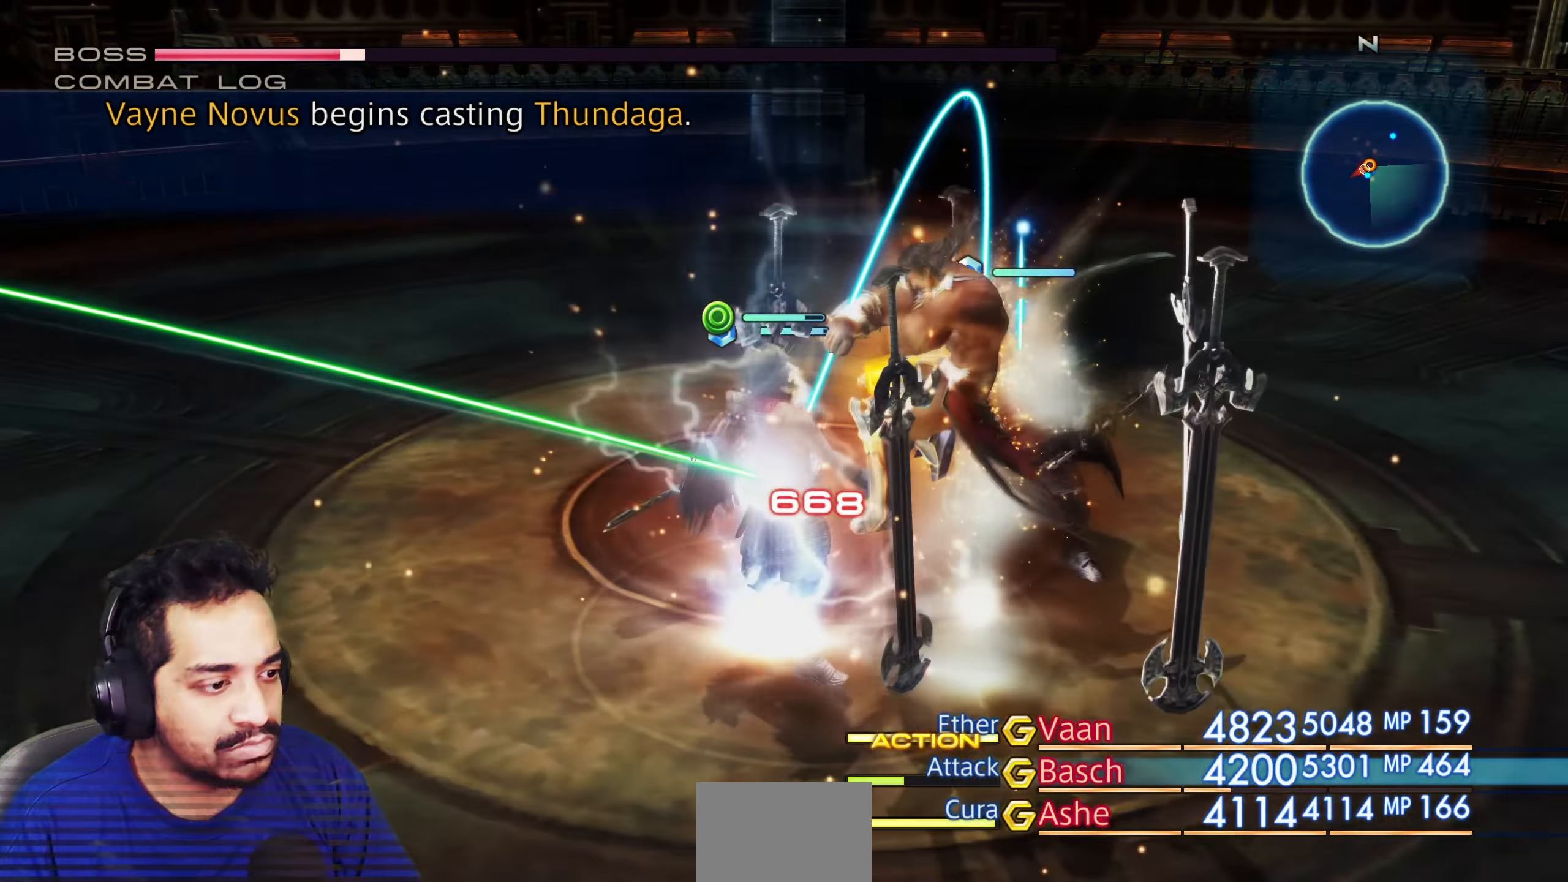
Gameplay with a controller (PlayStation layout); each line is a JSON object with the inputs held at the frame after it. "events" lists button and stick changes between this image and that frame as [ms after this image, input, new state], when the widget could be followed in between. Not read: L3 R2 R3.
{"buttons": [], "left_stick": "center", "right_stick": "center", "events": []}
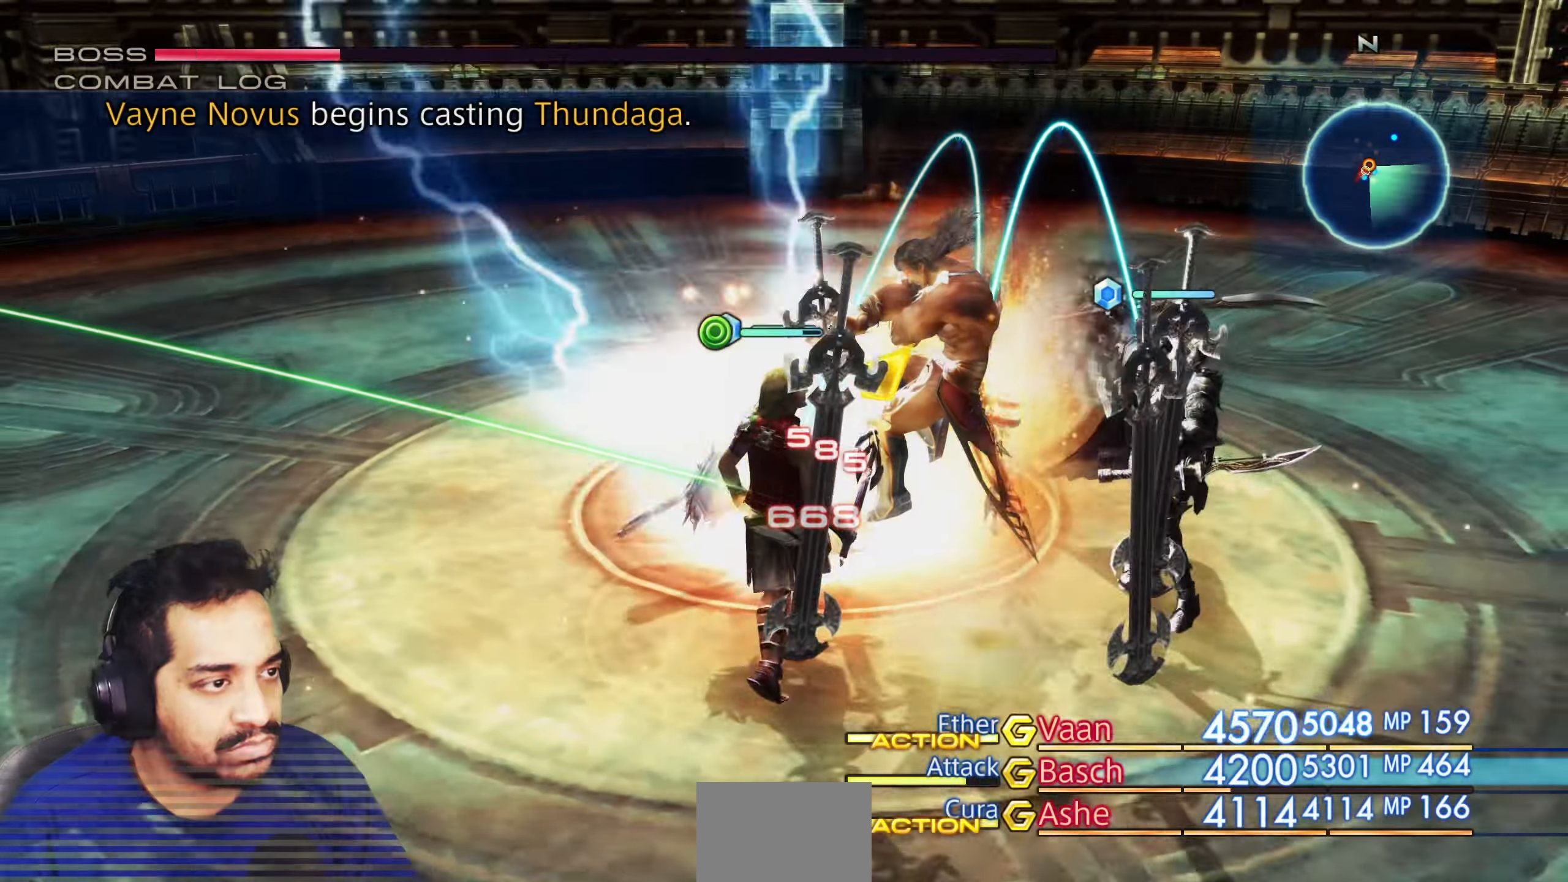
{"buttons": [], "left_stick": "center", "right_stick": "center", "events": []}
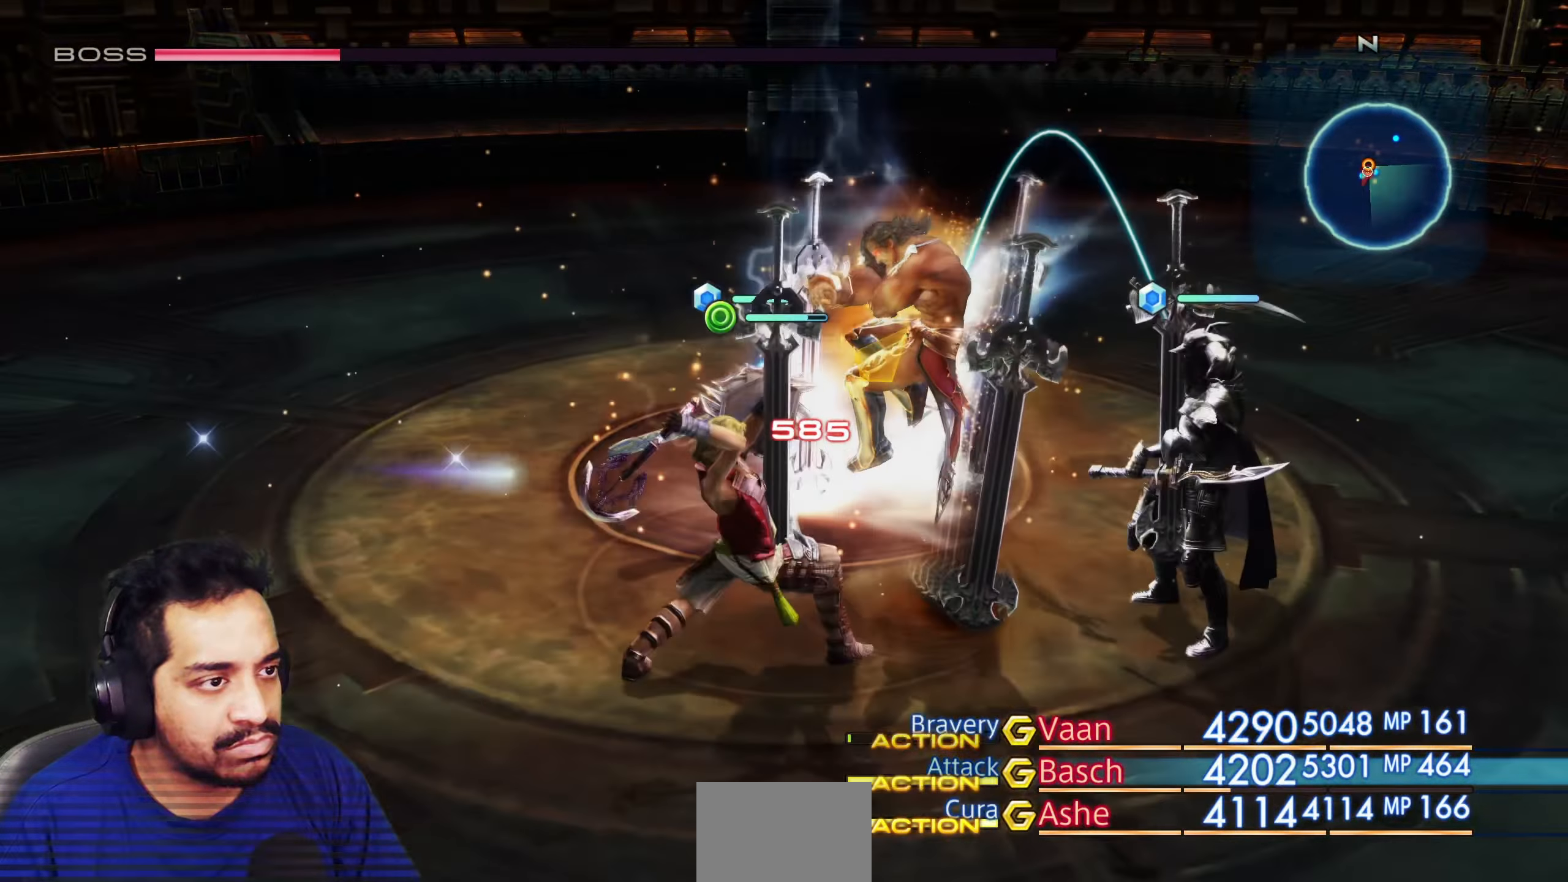
{"buttons": [], "left_stick": "center", "right_stick": "center", "events": []}
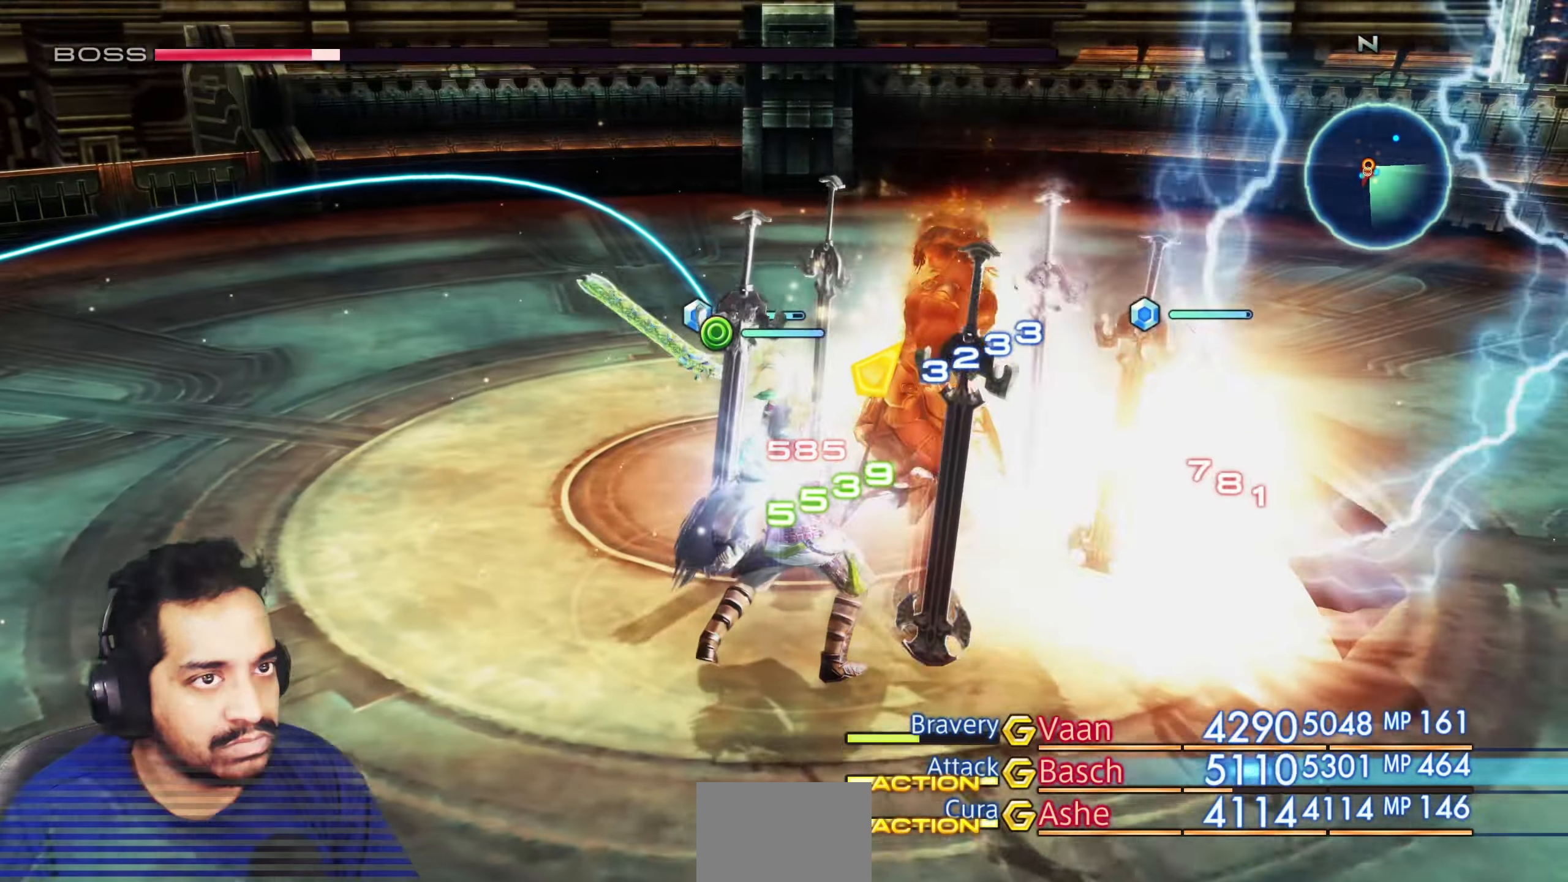
{"buttons": [], "left_stick": "center", "right_stick": "center", "events": [[83, "CROSS", "down"], [233, "CROSS", "up"]]}
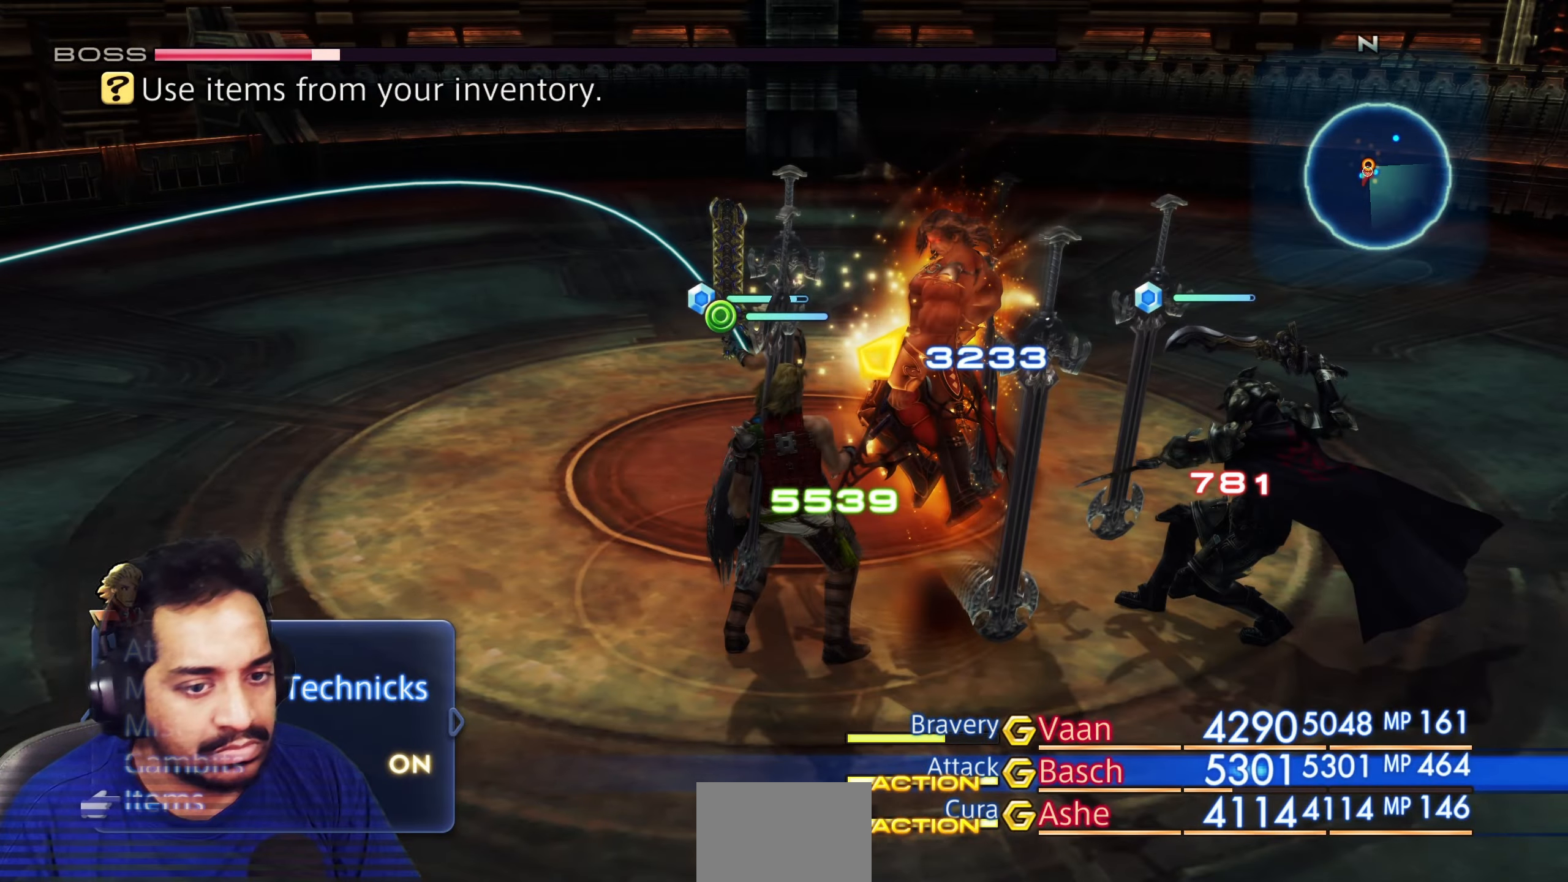
{"buttons": ["CROSS"], "left_stick": "center", "right_stick": "center", "events": [[33, "DPAD_UP", "down"], [117, "DPAD_UP", "up"], [200, "DPAD_UP", "down"], [300, "DPAD_UP", "up"], [433, "CROSS", "down"]]}
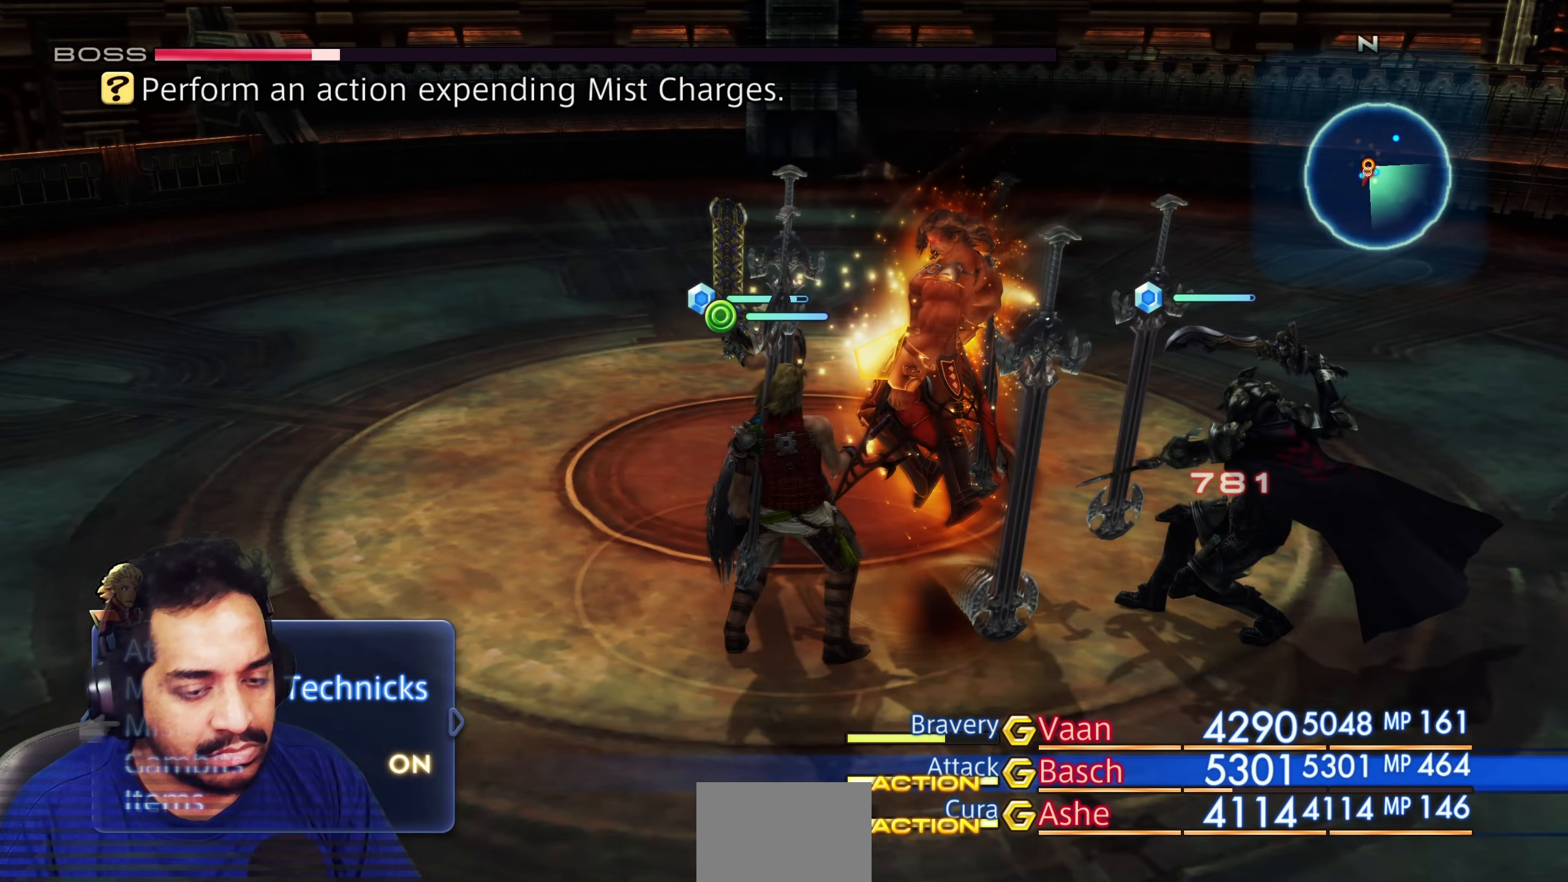
{"buttons": [], "left_stick": "center", "right_stick": "center", "events": [[83, "CROSS", "up"]]}
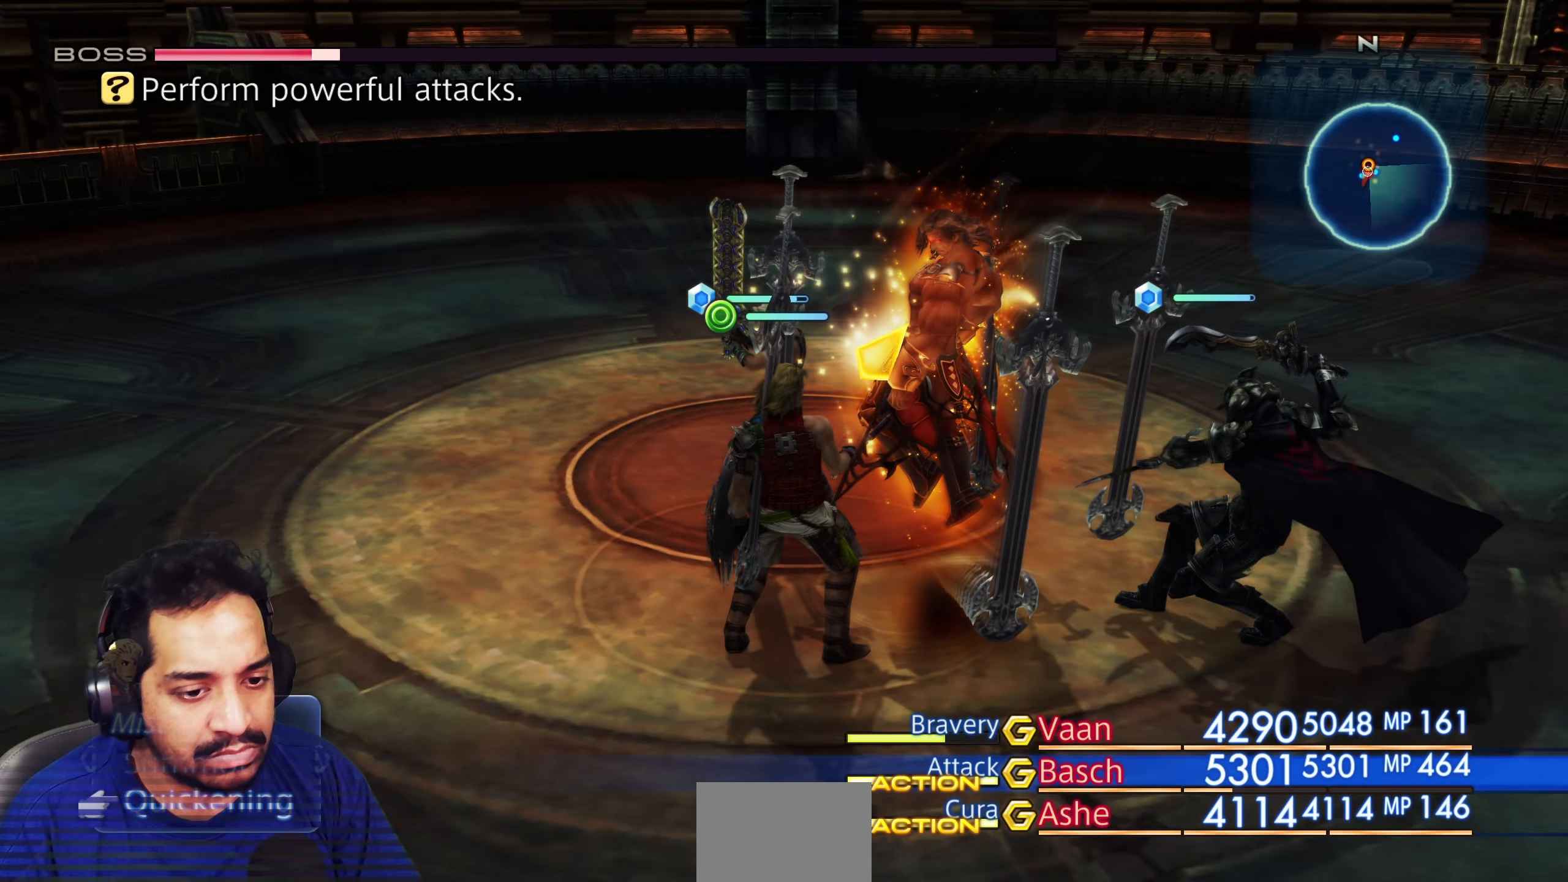
{"buttons": [], "left_stick": "center", "right_stick": "center", "events": [[17, "CROSS", "down"], [217, "CROSS", "up"]]}
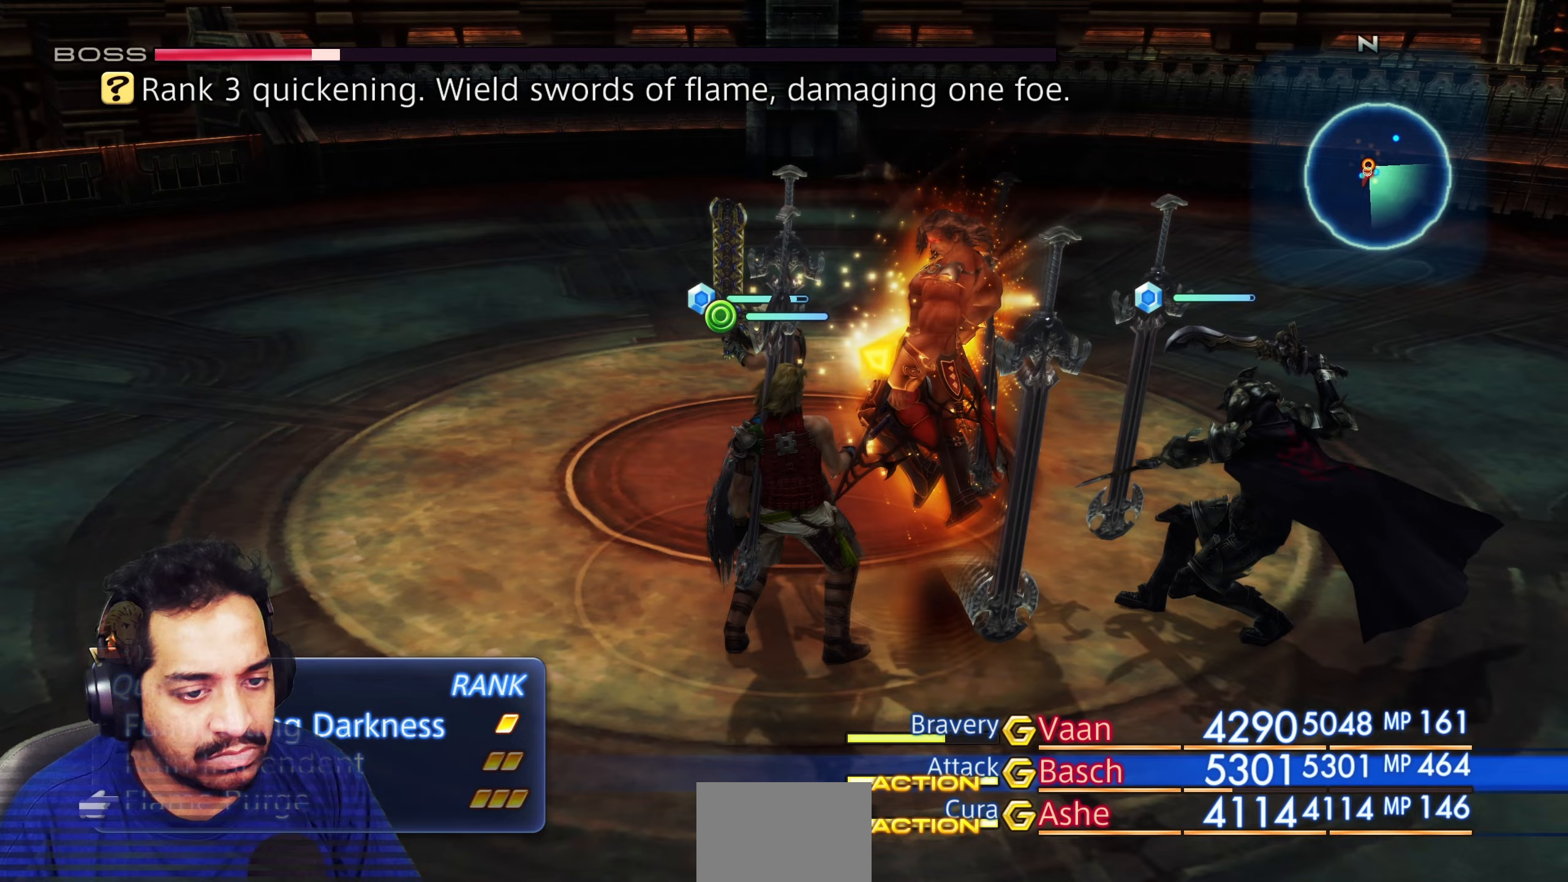
{"buttons": ["DPAD_UP"], "left_stick": "center", "right_stick": "center", "events": [[250, "DPAD_UP", "down"], [350, "DPAD_UP", "up"], [417, "DPAD_UP", "down"]]}
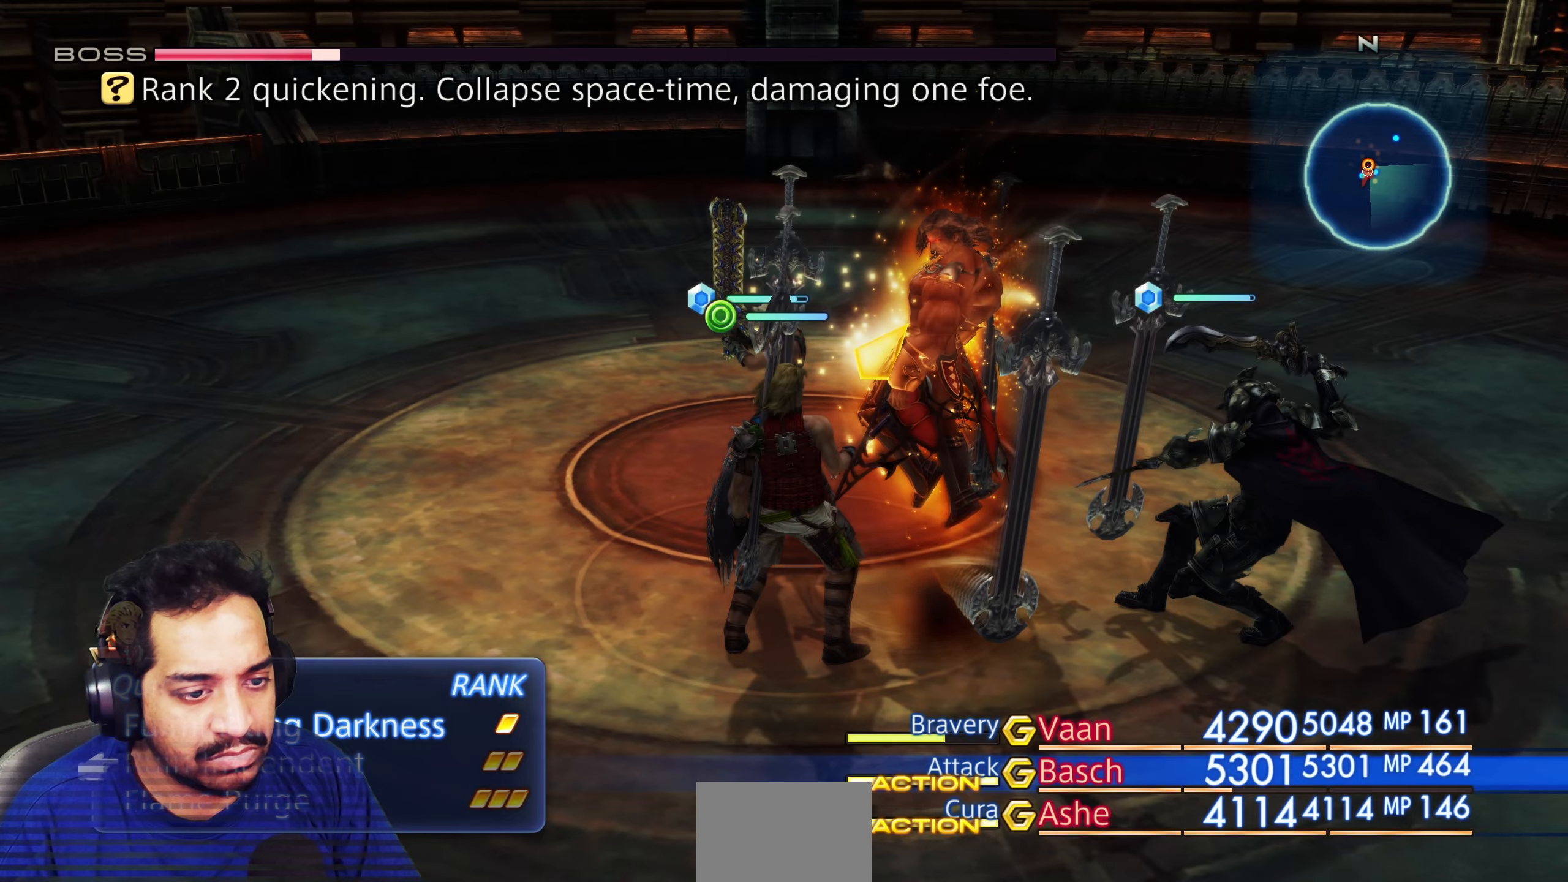
{"buttons": ["CIRCLE"], "left_stick": "center", "right_stick": "center", "events": [[33, "DPAD_UP", "up"], [167, "DPAD_RIGHT", "down"], [300, "DPAD_RIGHT", "up"], [483, "CIRCLE", "down"]]}
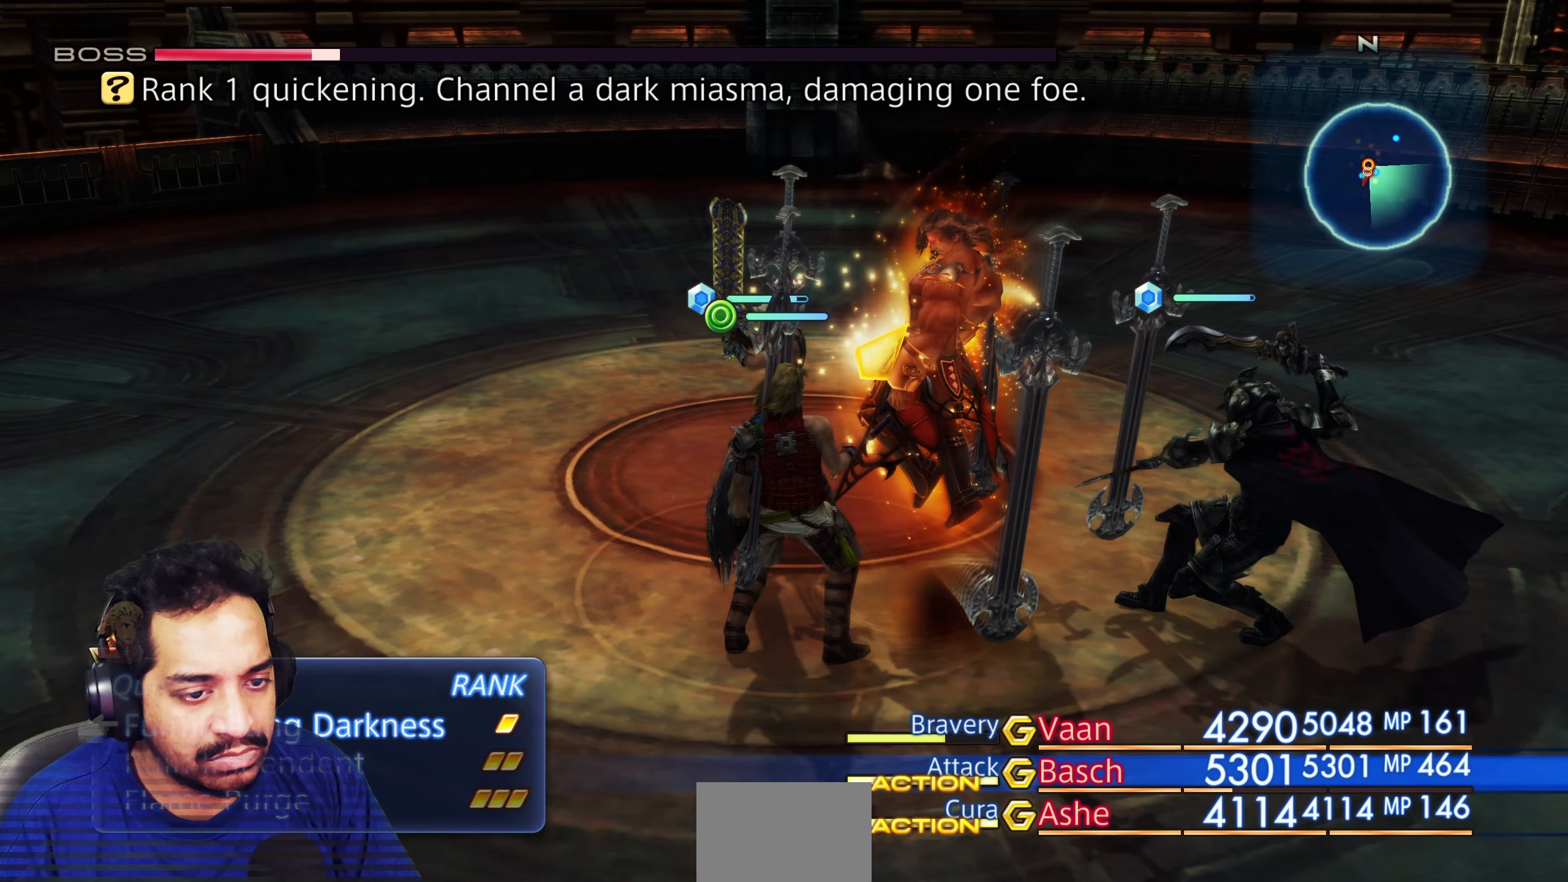
{"buttons": [], "left_stick": "center", "right_stick": "center", "events": [[150, "CIRCLE", "up"], [317, "CIRCLE", "down"], [467, "CIRCLE", "up"]]}
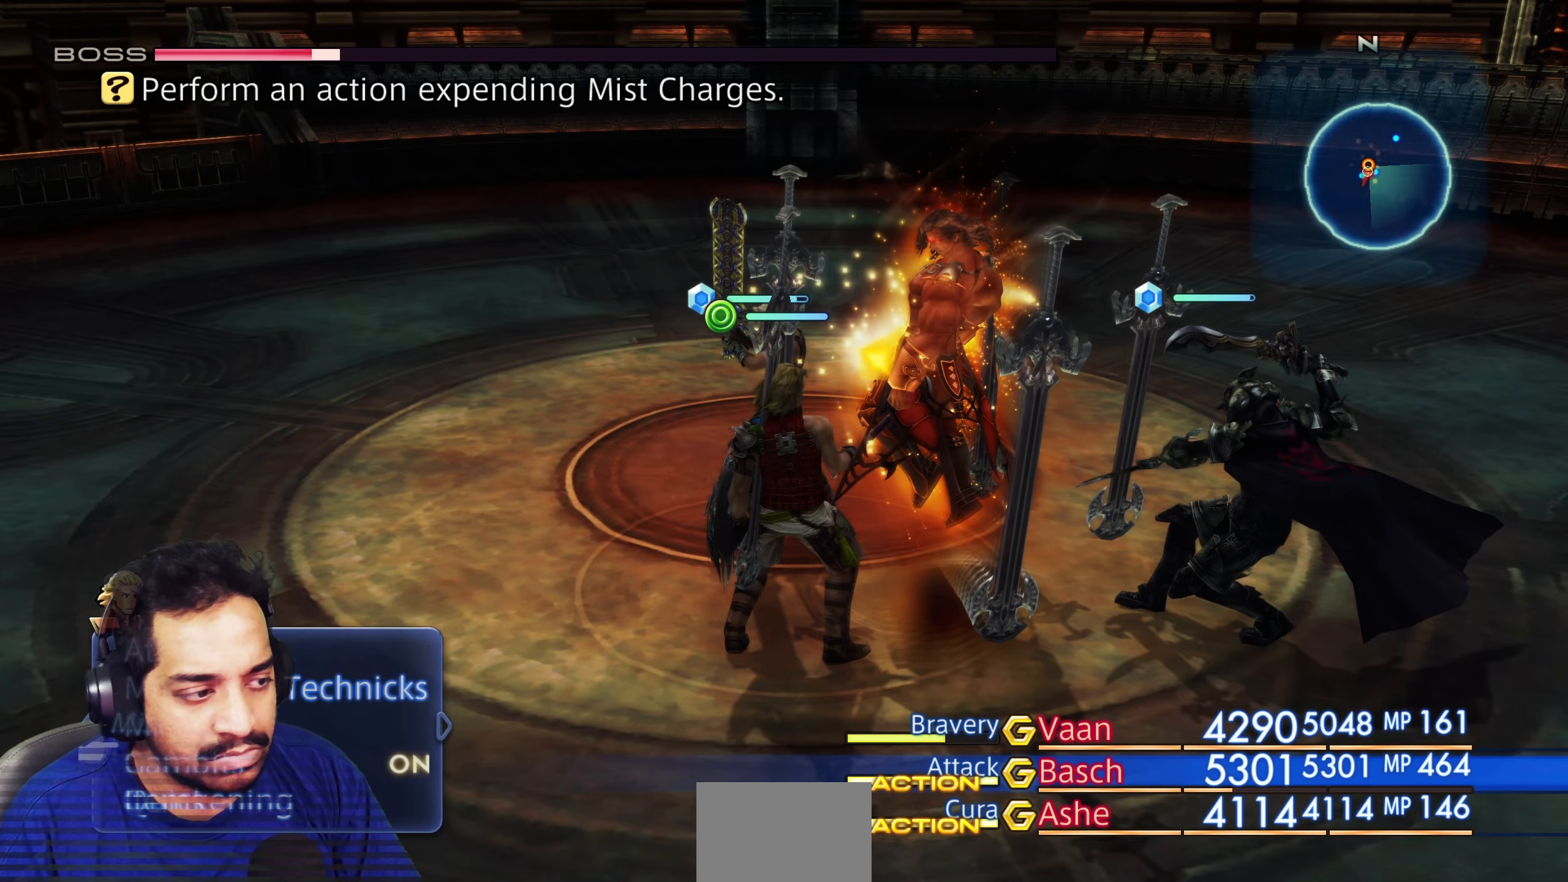
{"buttons": [], "left_stick": "center", "right_stick": "center", "events": [[183, "CIRCLE", "down"], [350, "CIRCLE", "up"]]}
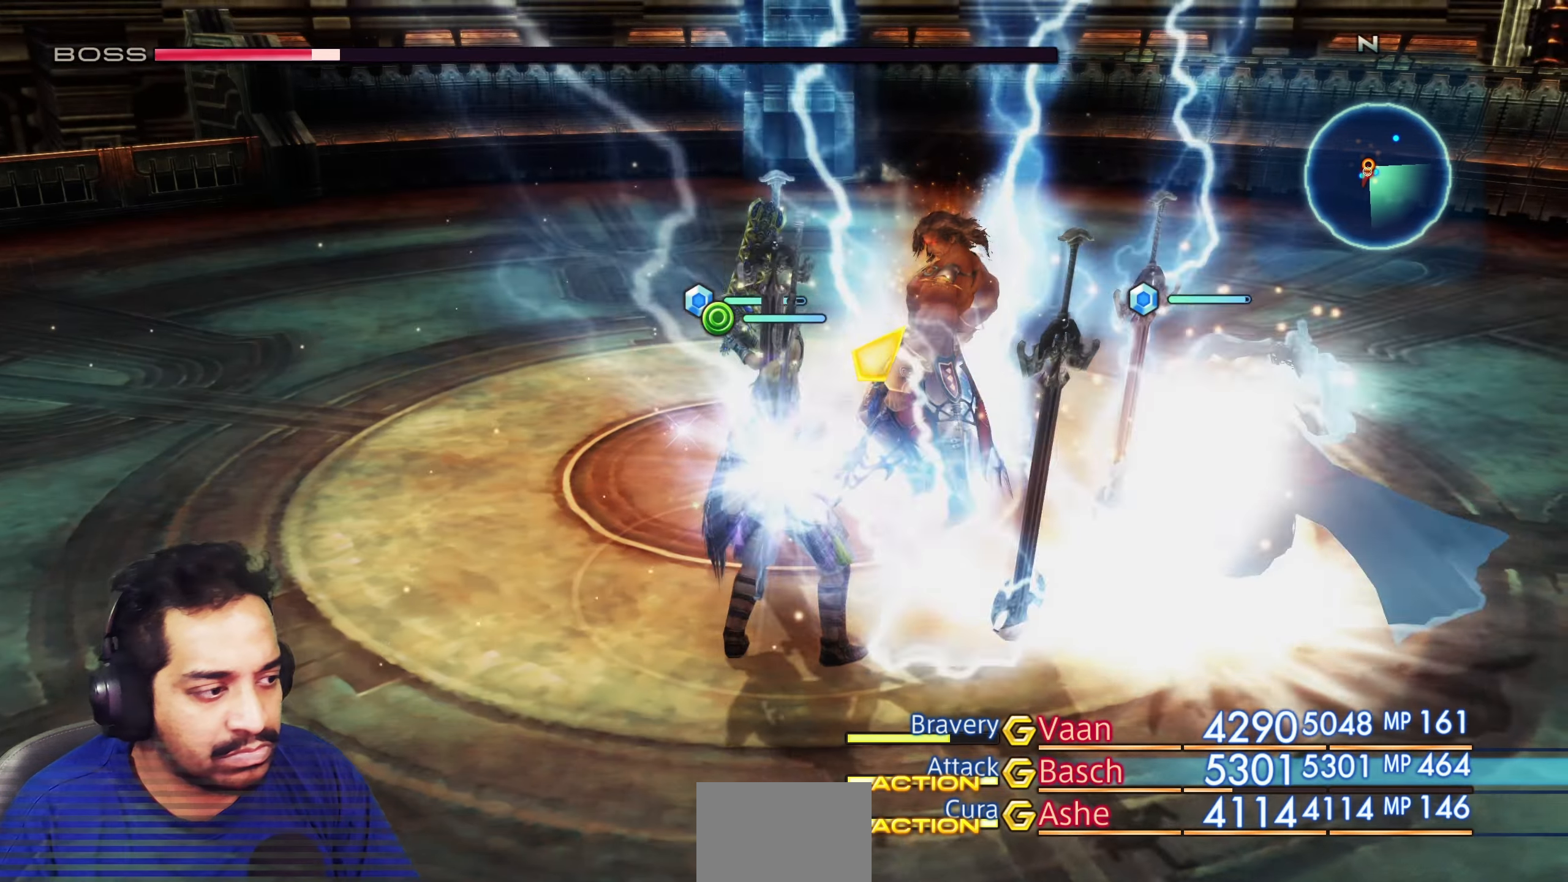
{"buttons": [], "left_stick": "center", "right_stick": "center", "events": []}
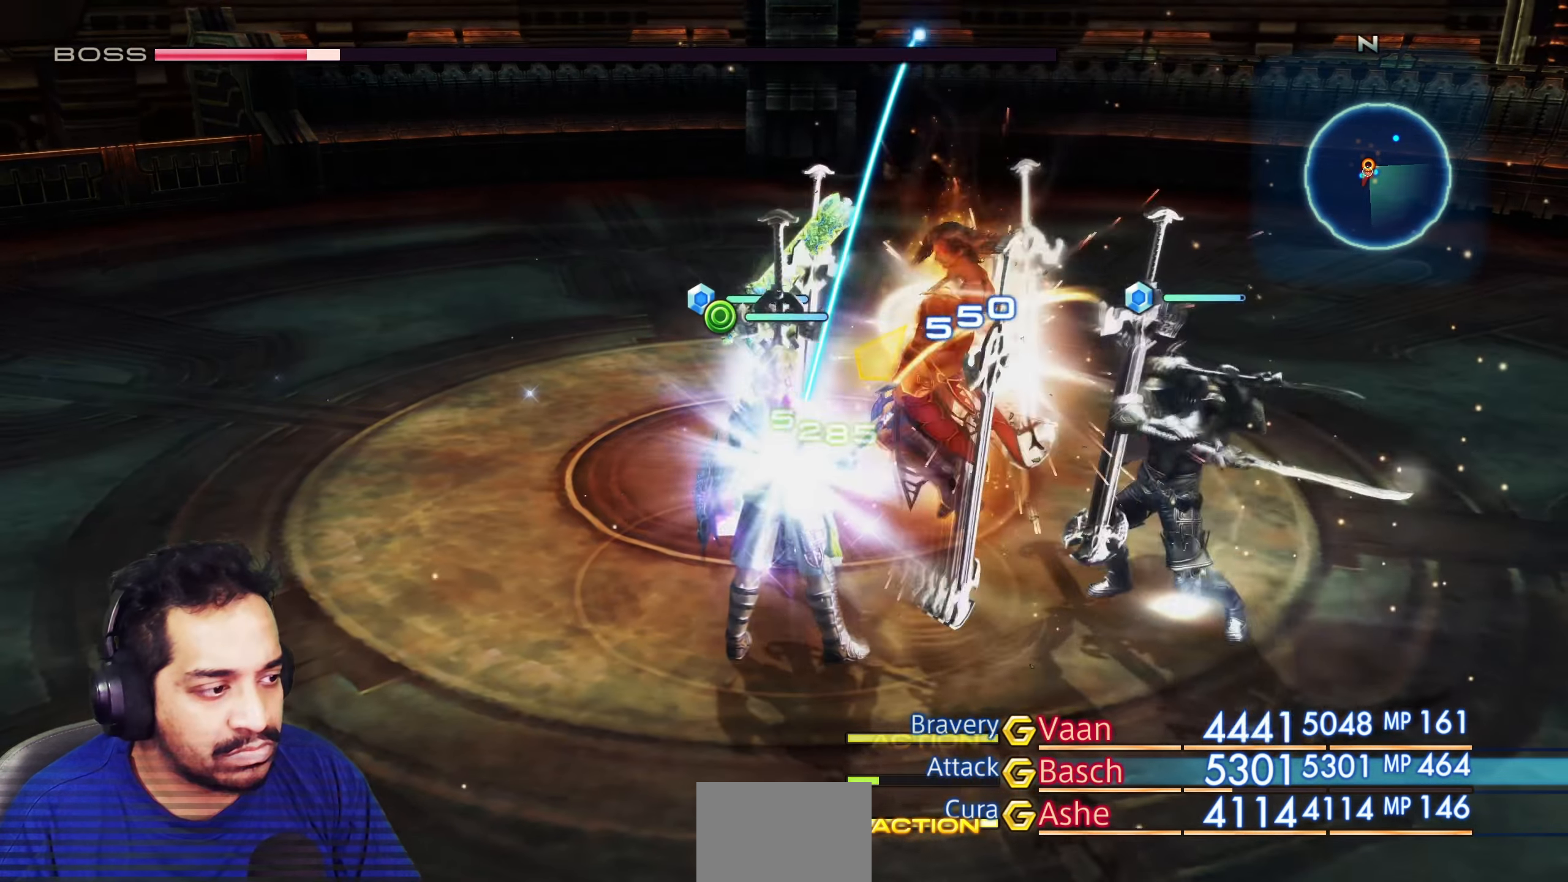
{"buttons": [], "left_stick": "center", "right_stick": "center", "events": []}
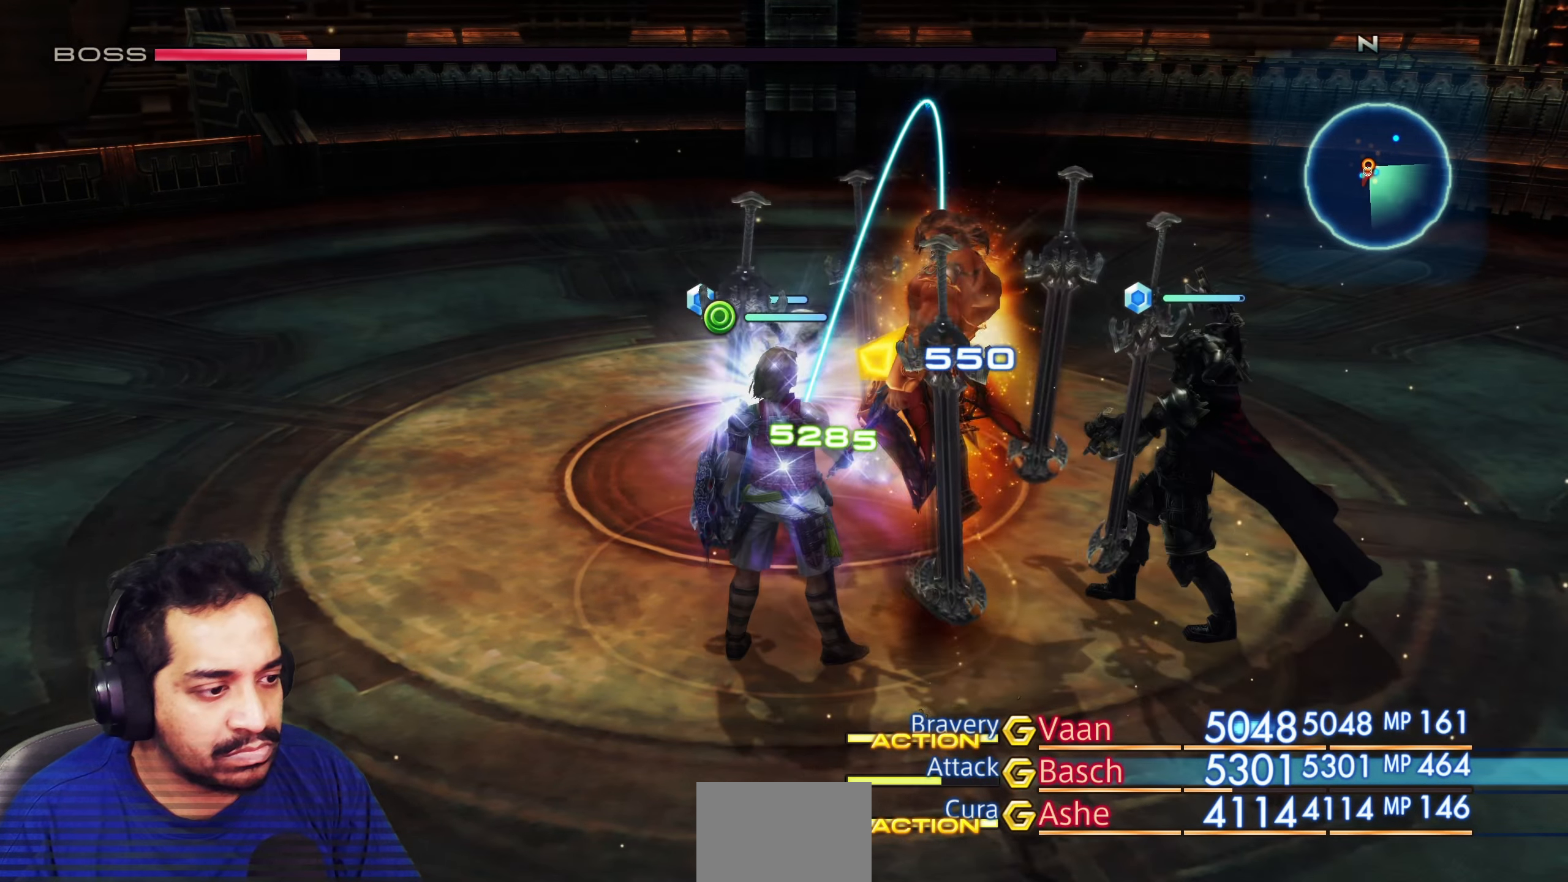
{"buttons": [], "left_stick": "center", "right_stick": "center", "events": []}
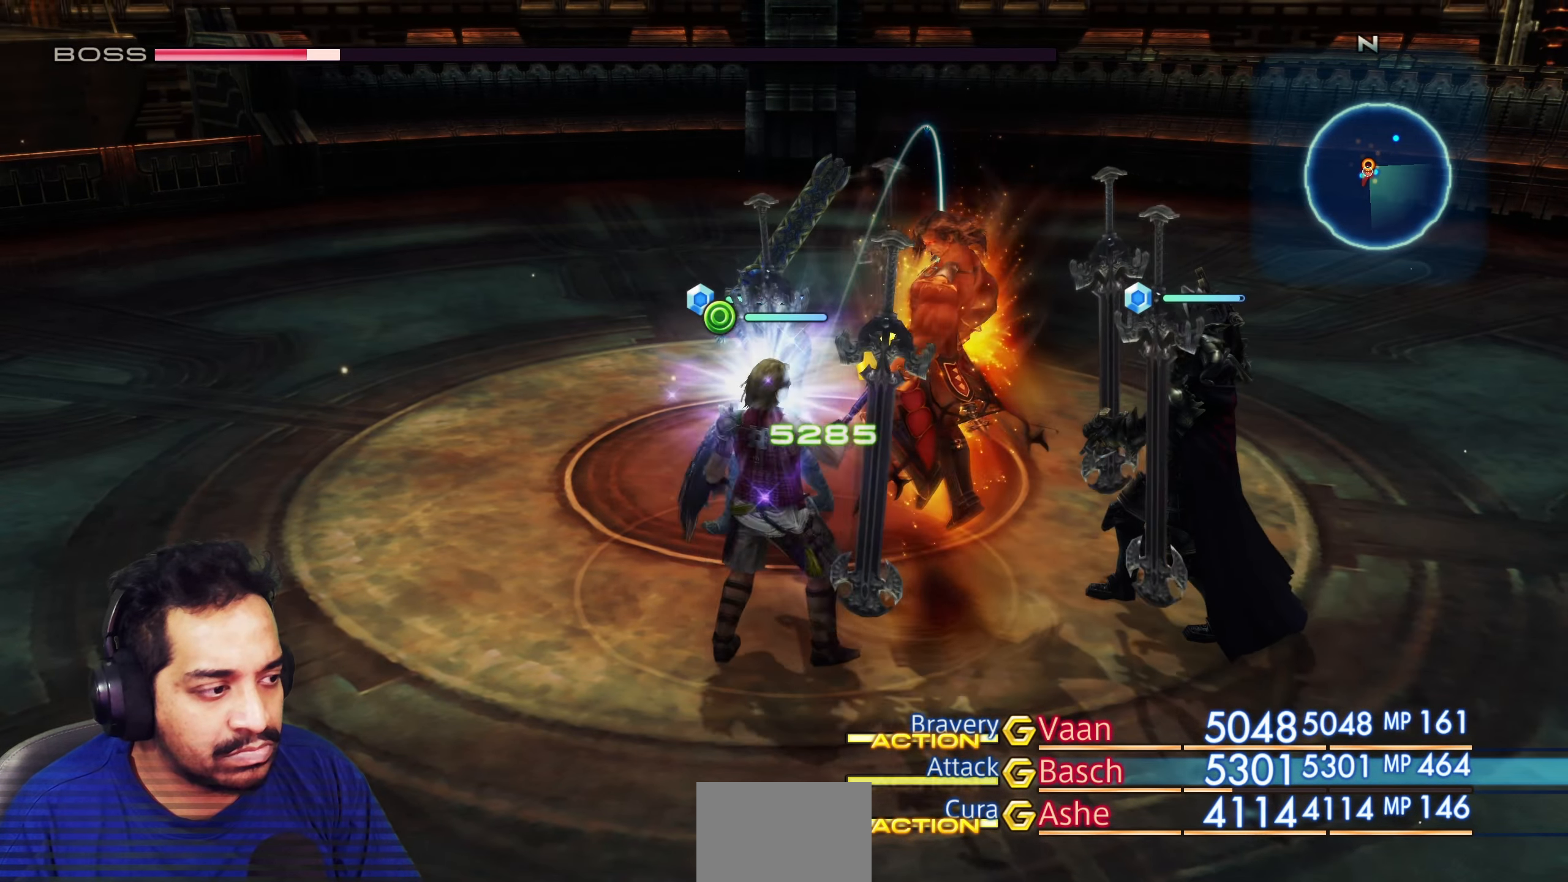
{"buttons": [], "left_stick": "center", "right_stick": "center", "events": []}
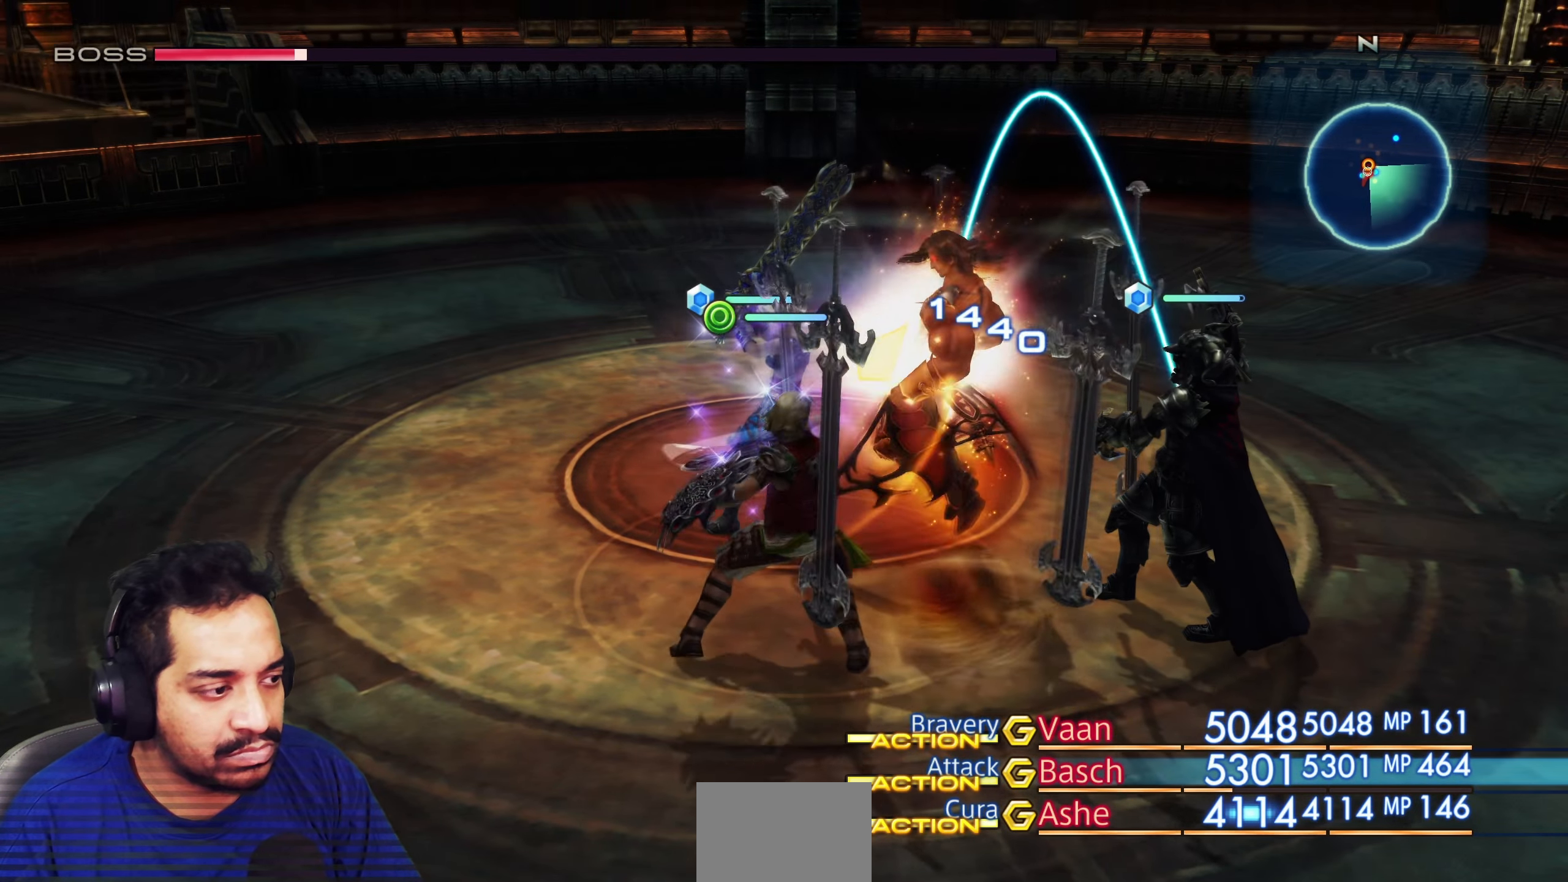
{"buttons": [], "left_stick": "center", "right_stick": "center", "events": []}
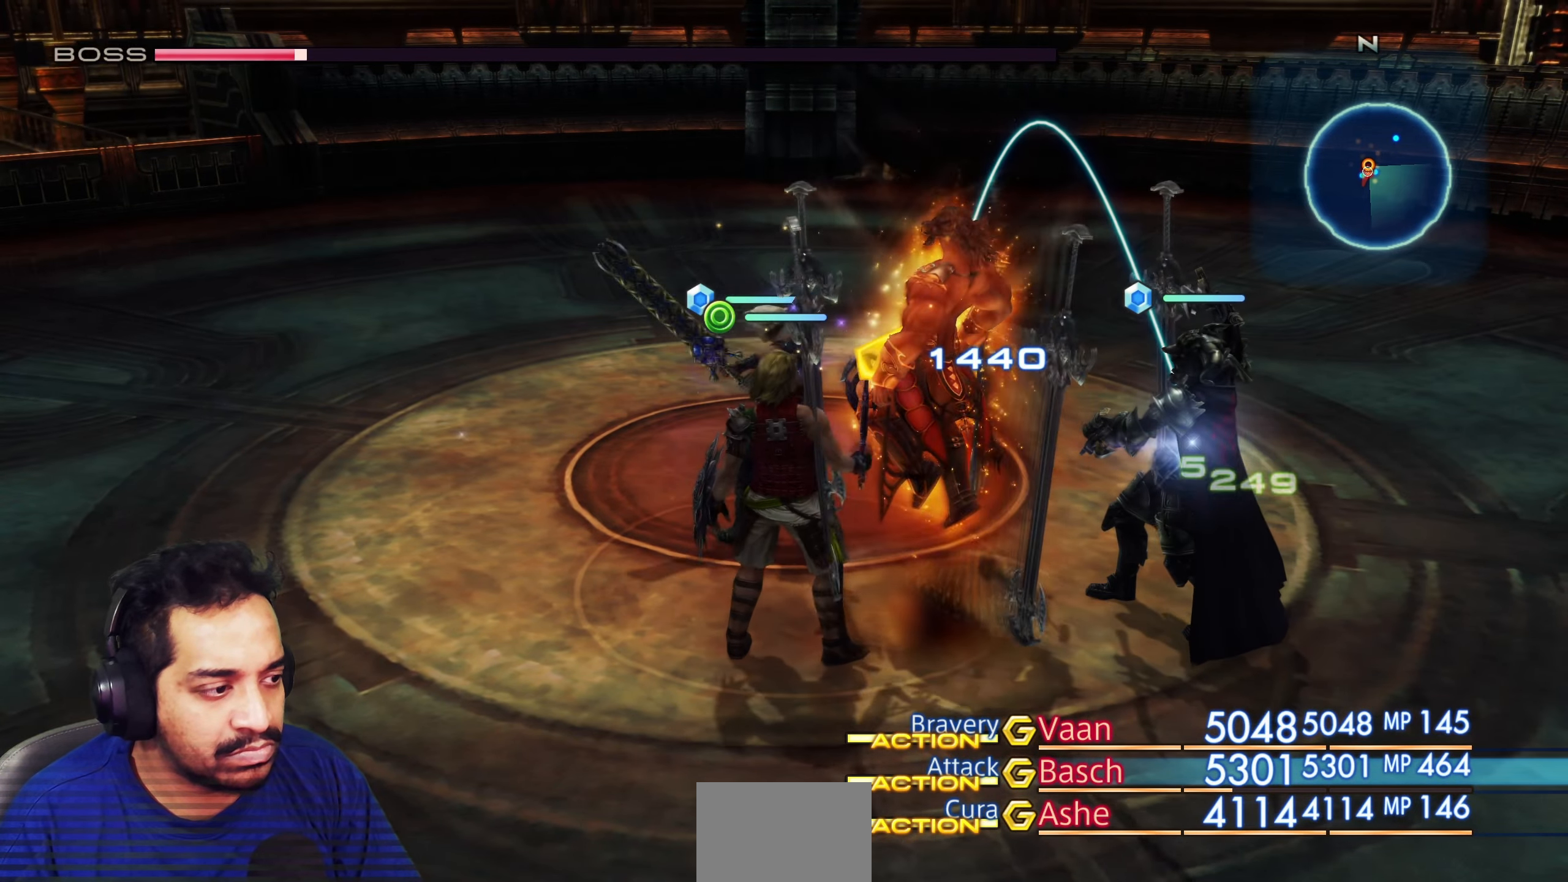
{"buttons": [], "left_stick": "center", "right_stick": "center", "events": []}
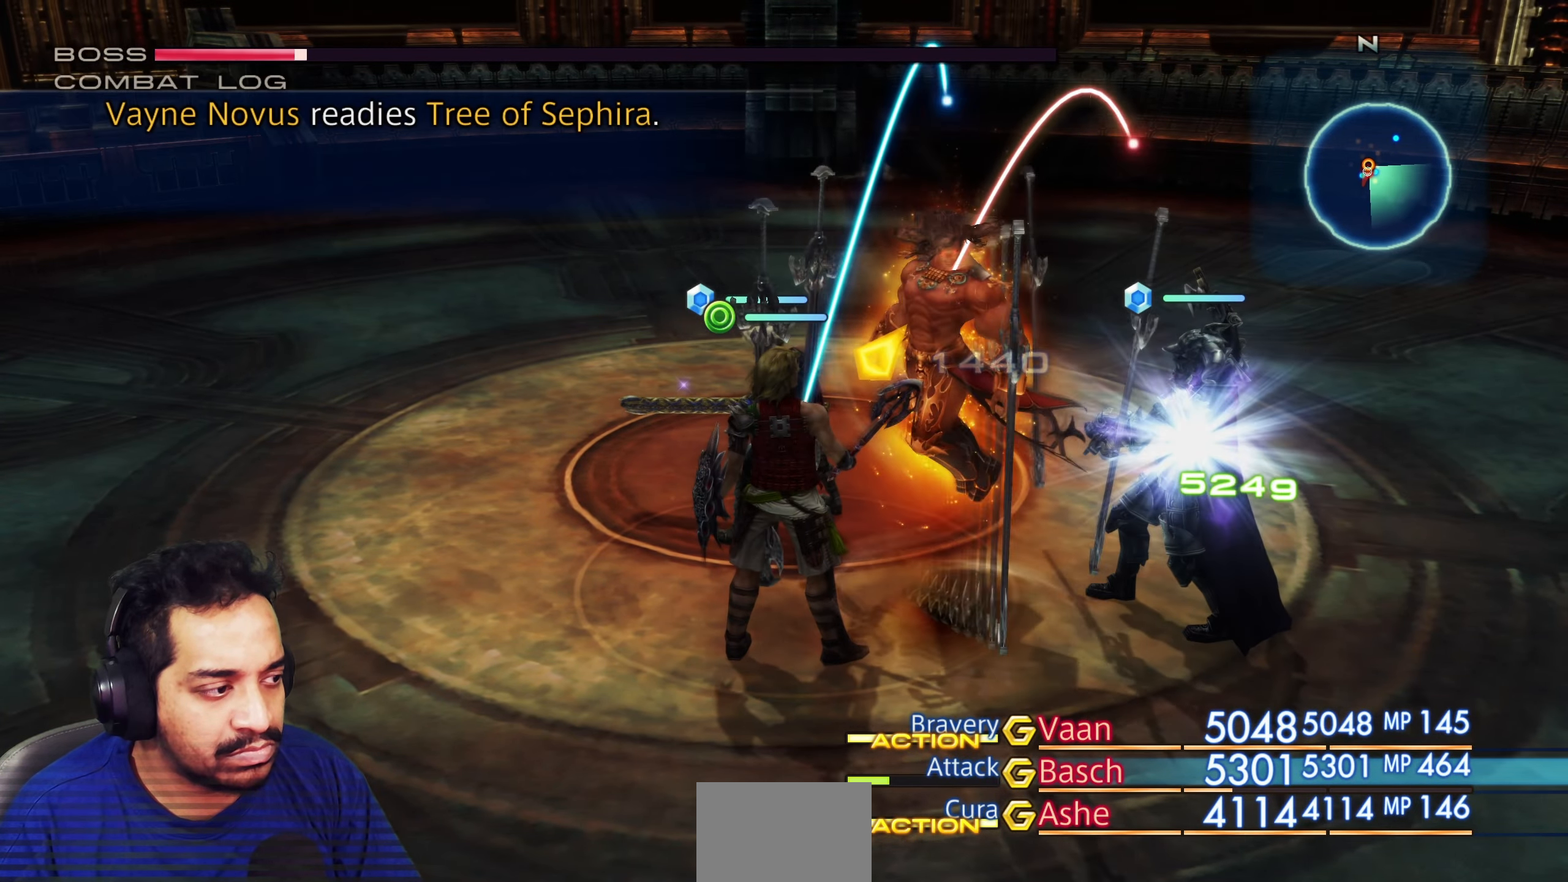
{"buttons": [], "left_stick": "center", "right_stick": "center", "events": []}
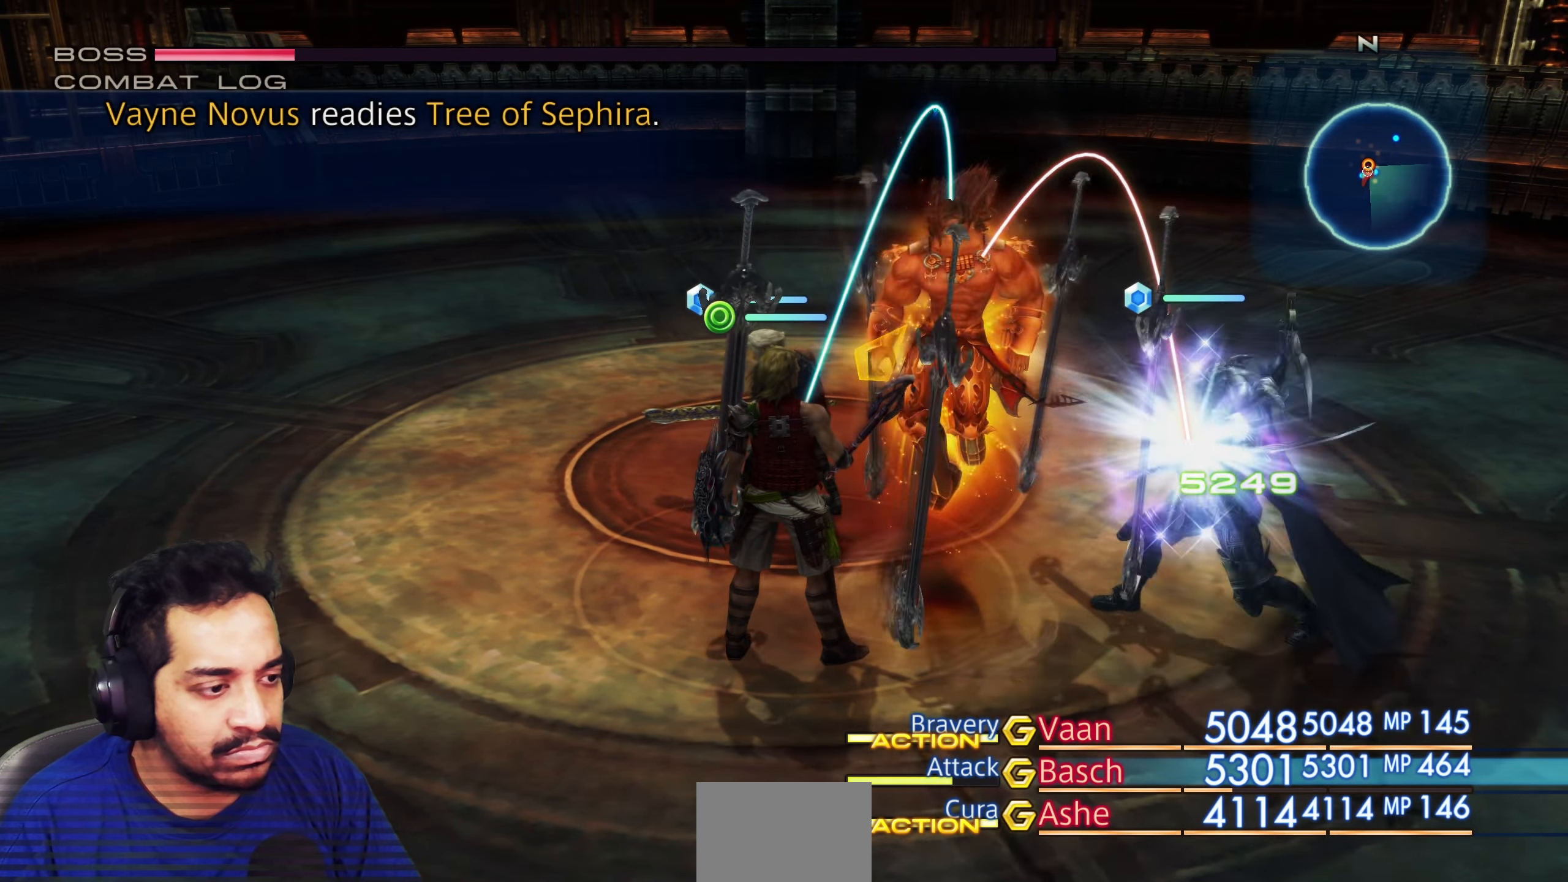
{"buttons": [], "left_stick": "center", "right_stick": "center", "events": []}
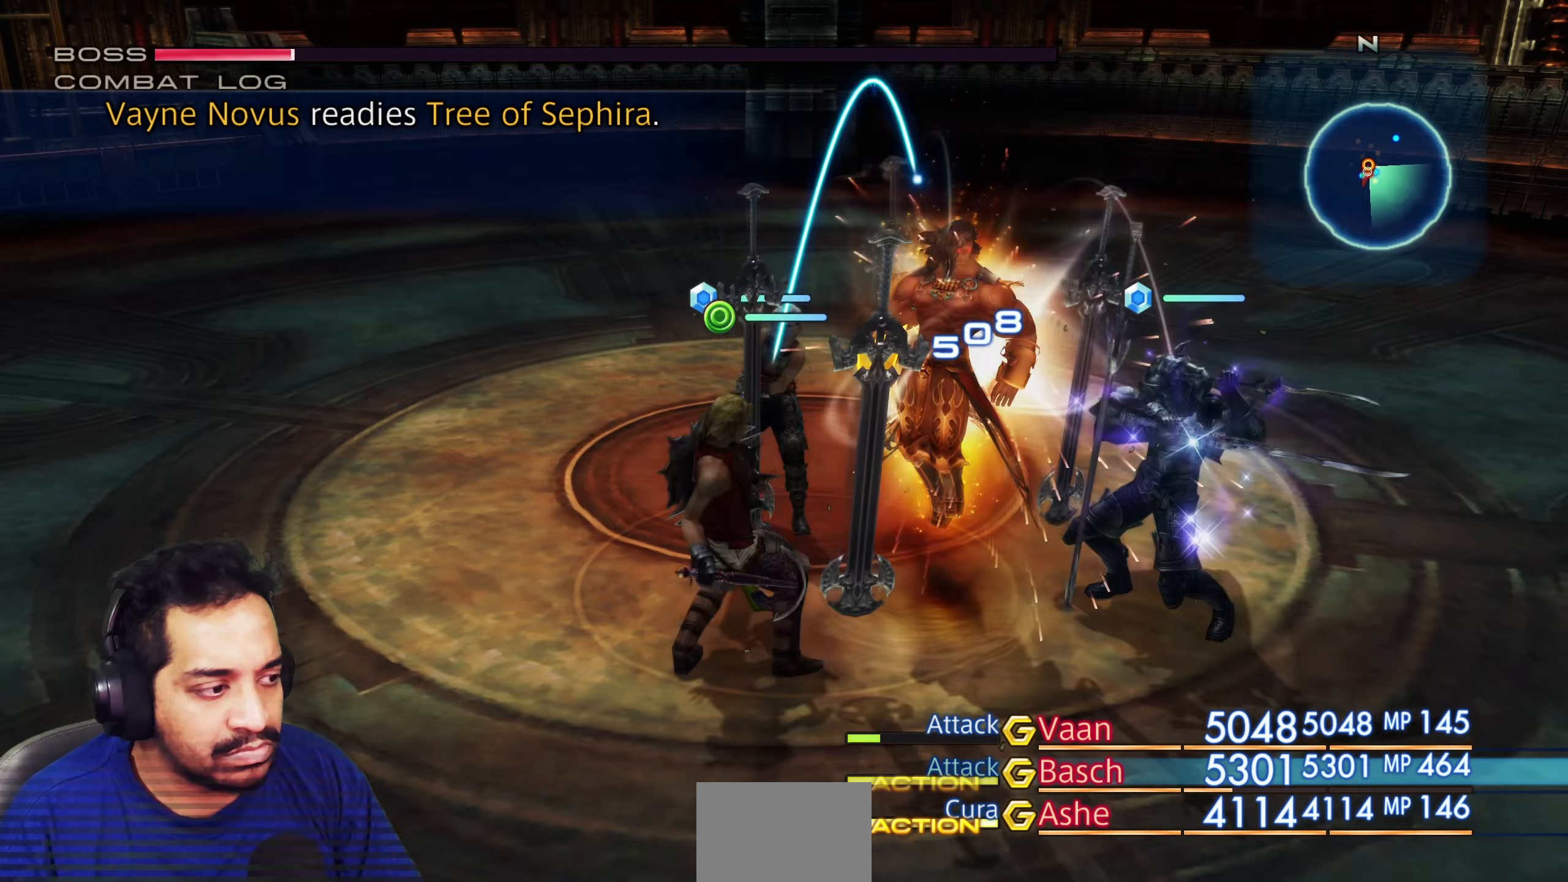
{"buttons": [], "left_stick": "center", "right_stick": "center", "events": []}
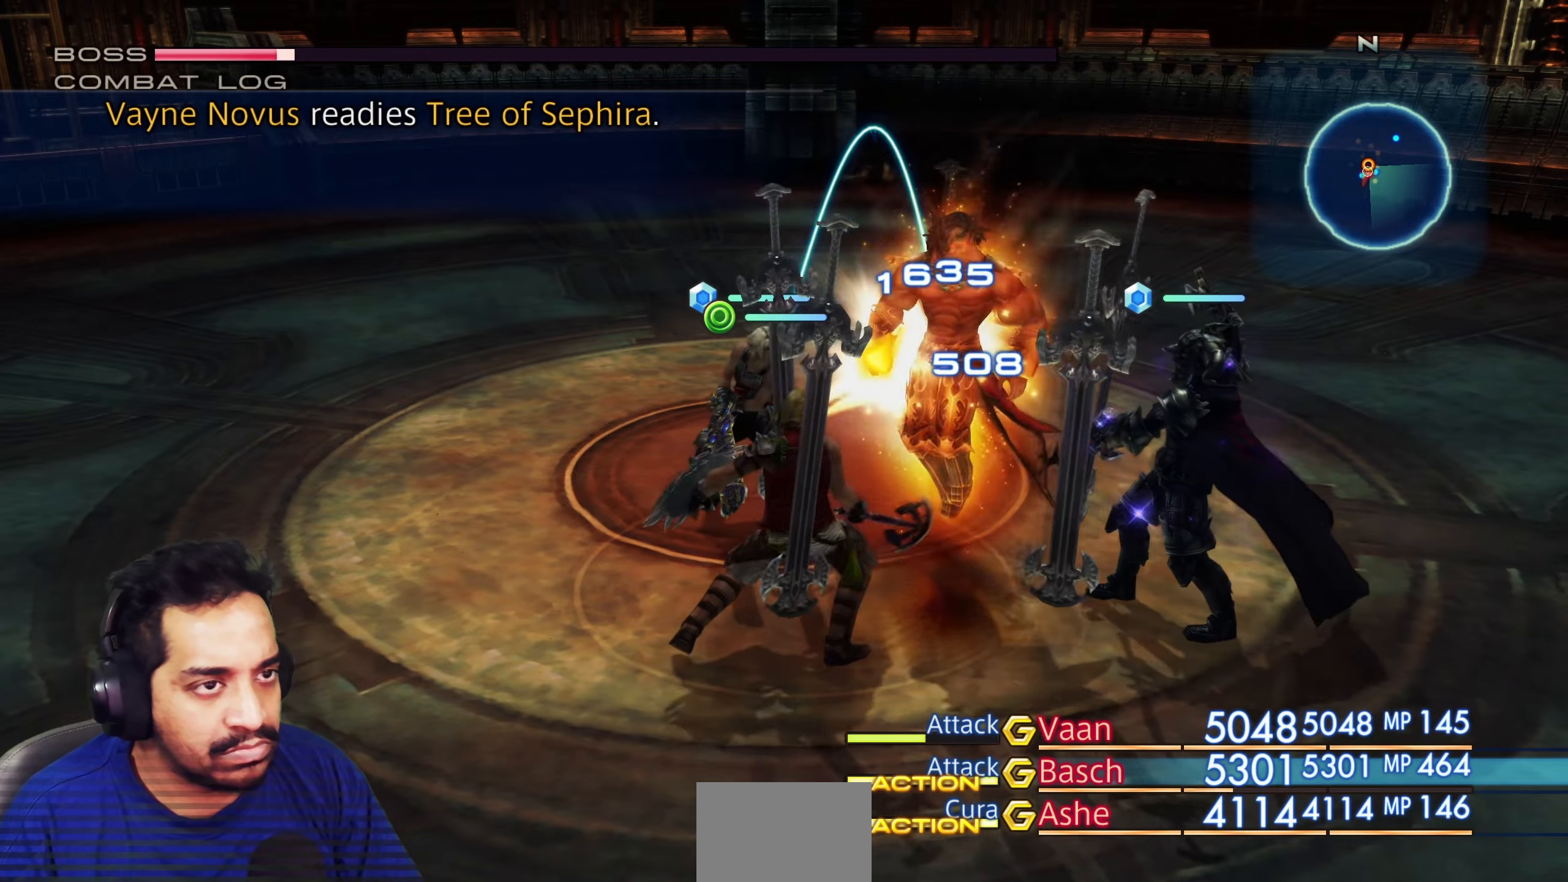
{"buttons": [], "left_stick": "center", "right_stick": "center", "events": [[167, "L1", "down"], [300, "L1", "up"]]}
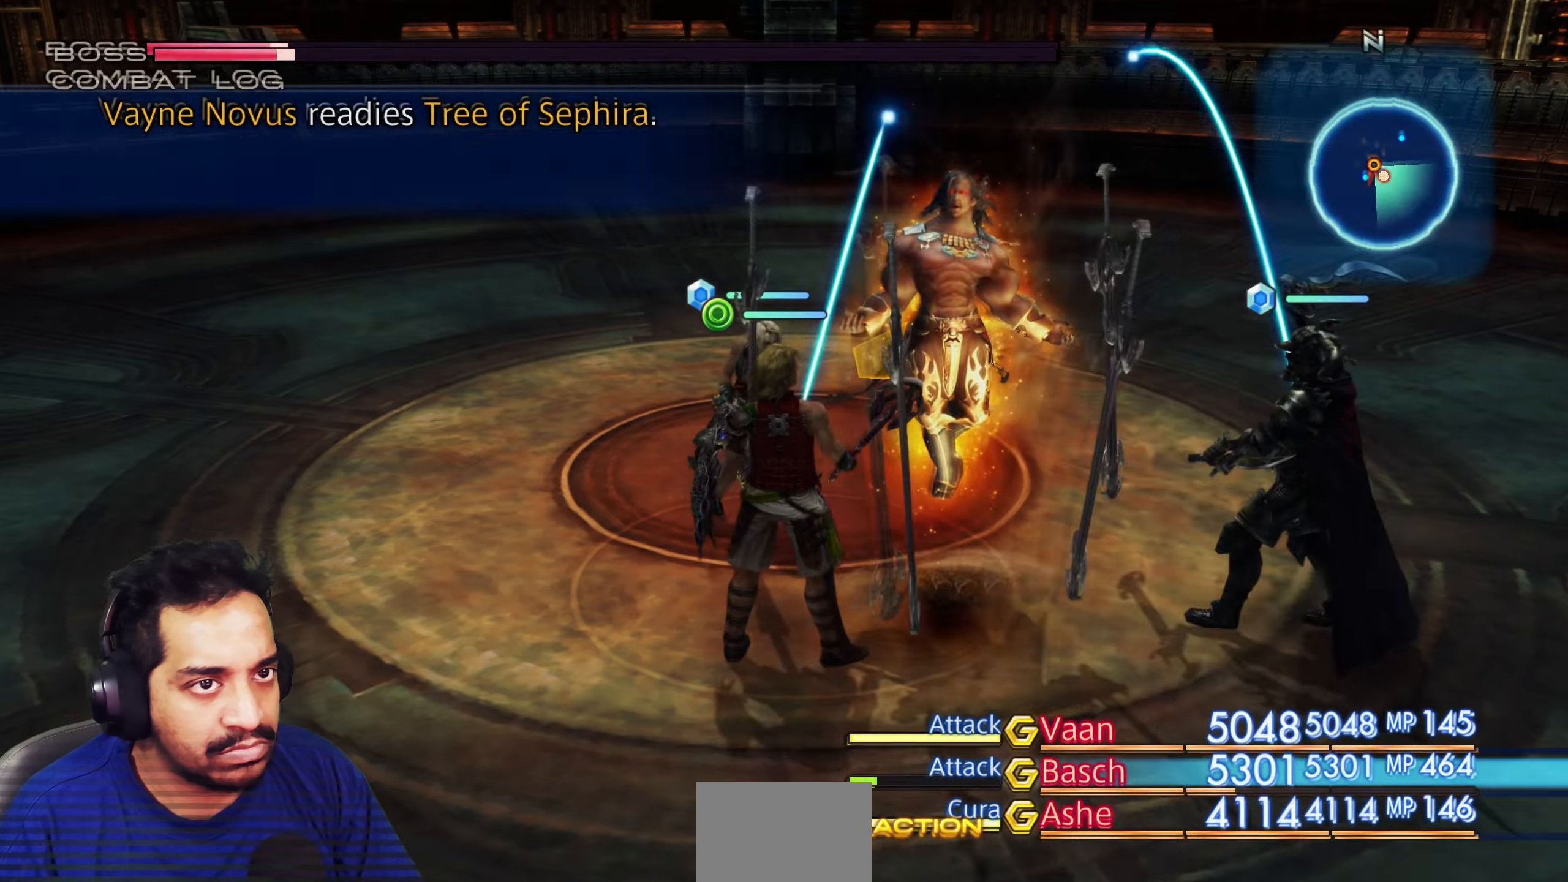
{"buttons": [], "left_stick": "center", "right_stick": "center", "events": []}
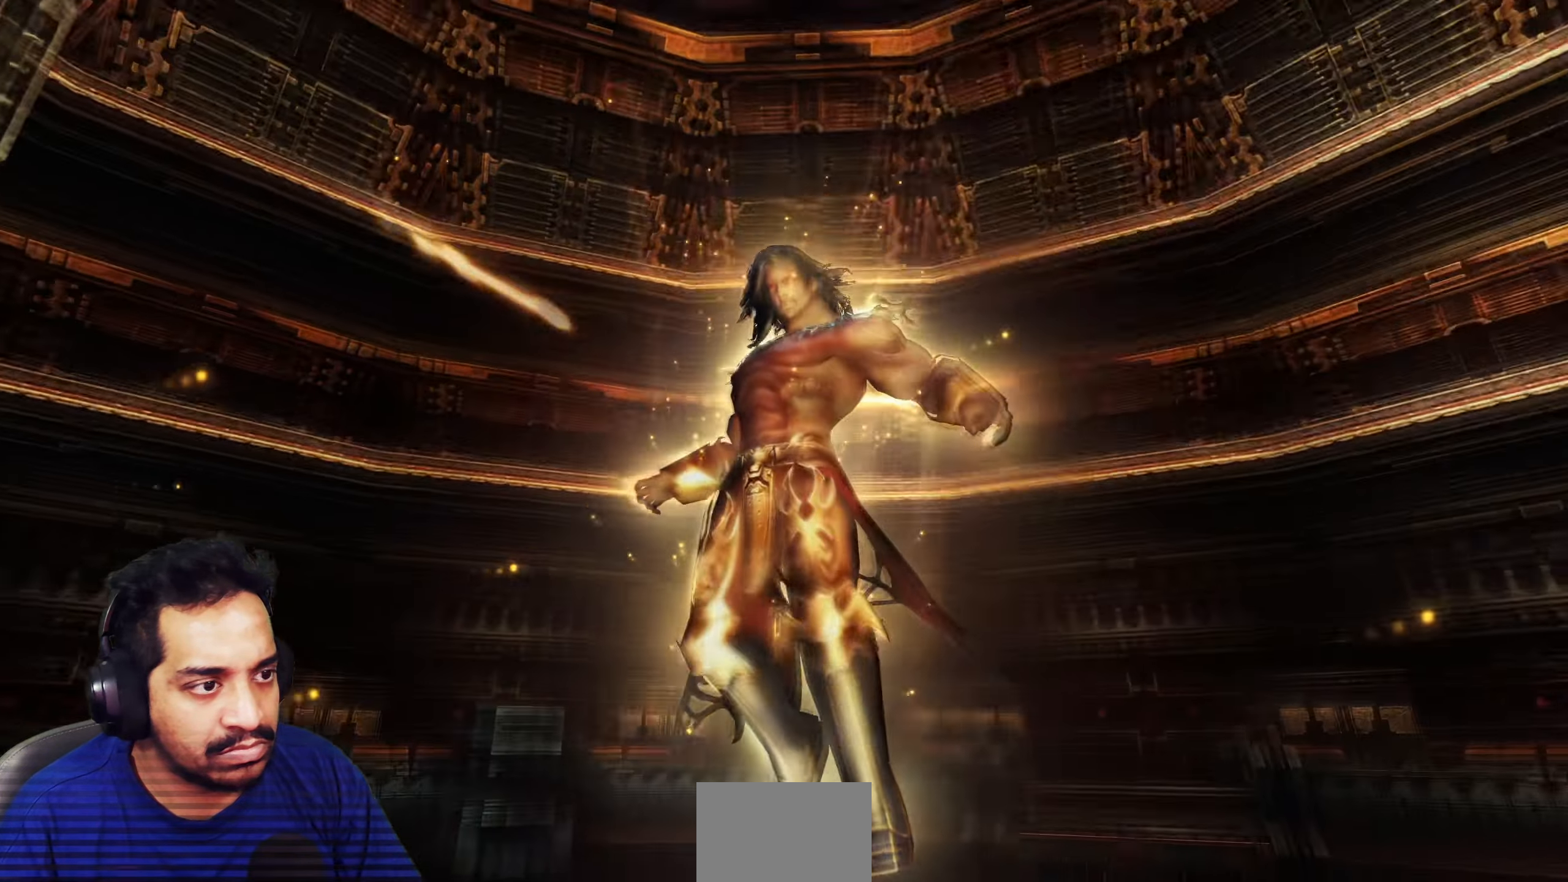
{"buttons": [], "left_stick": "center", "right_stick": "center"}
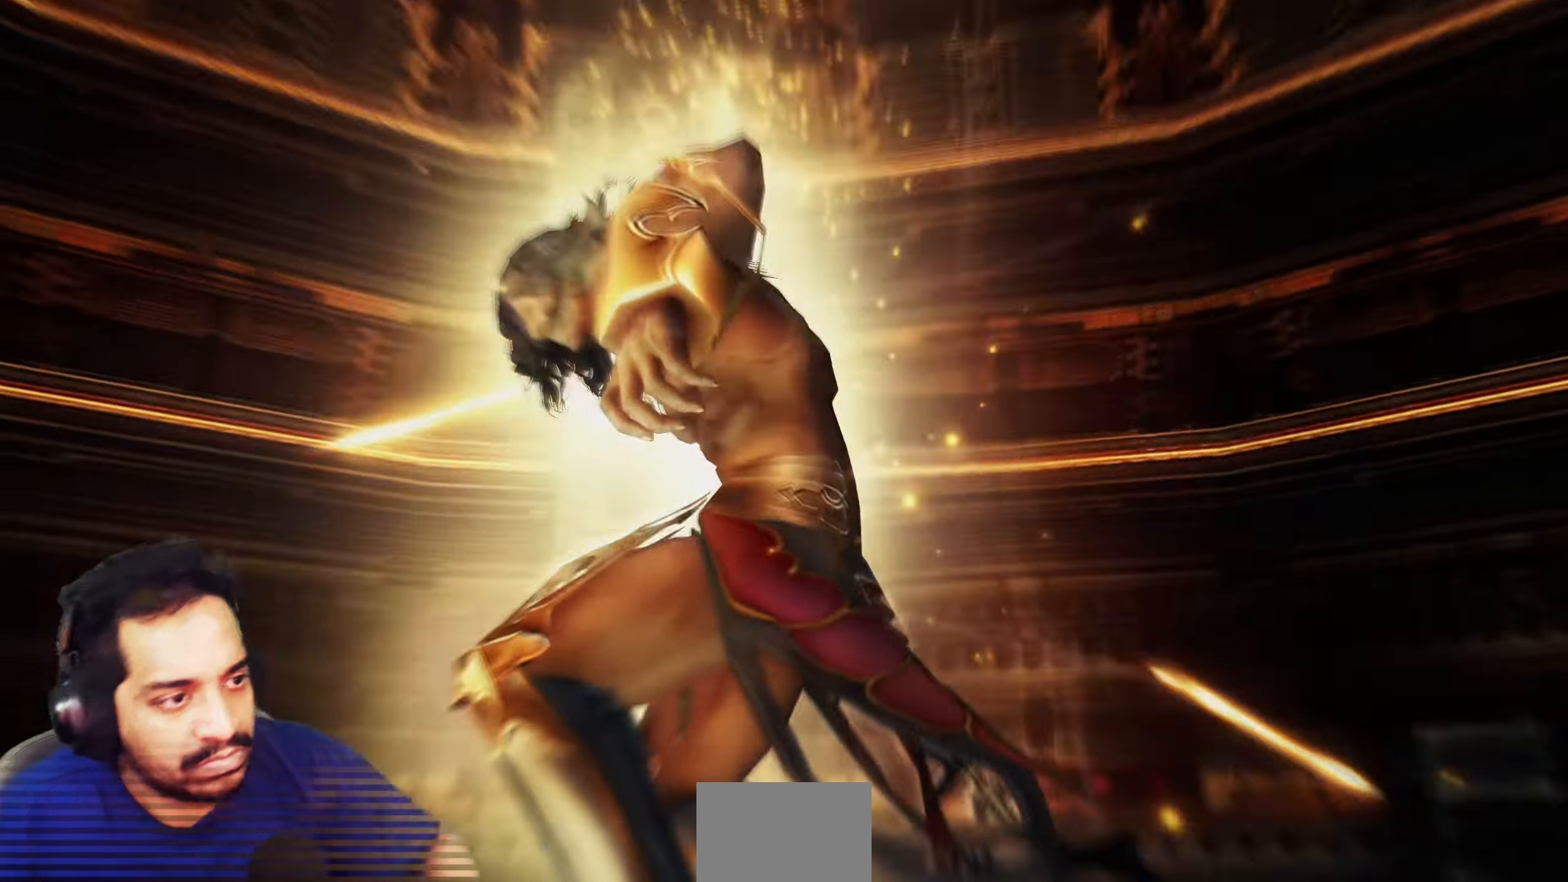
{"buttons": [], "left_stick": "center", "right_stick": "center", "events": []}
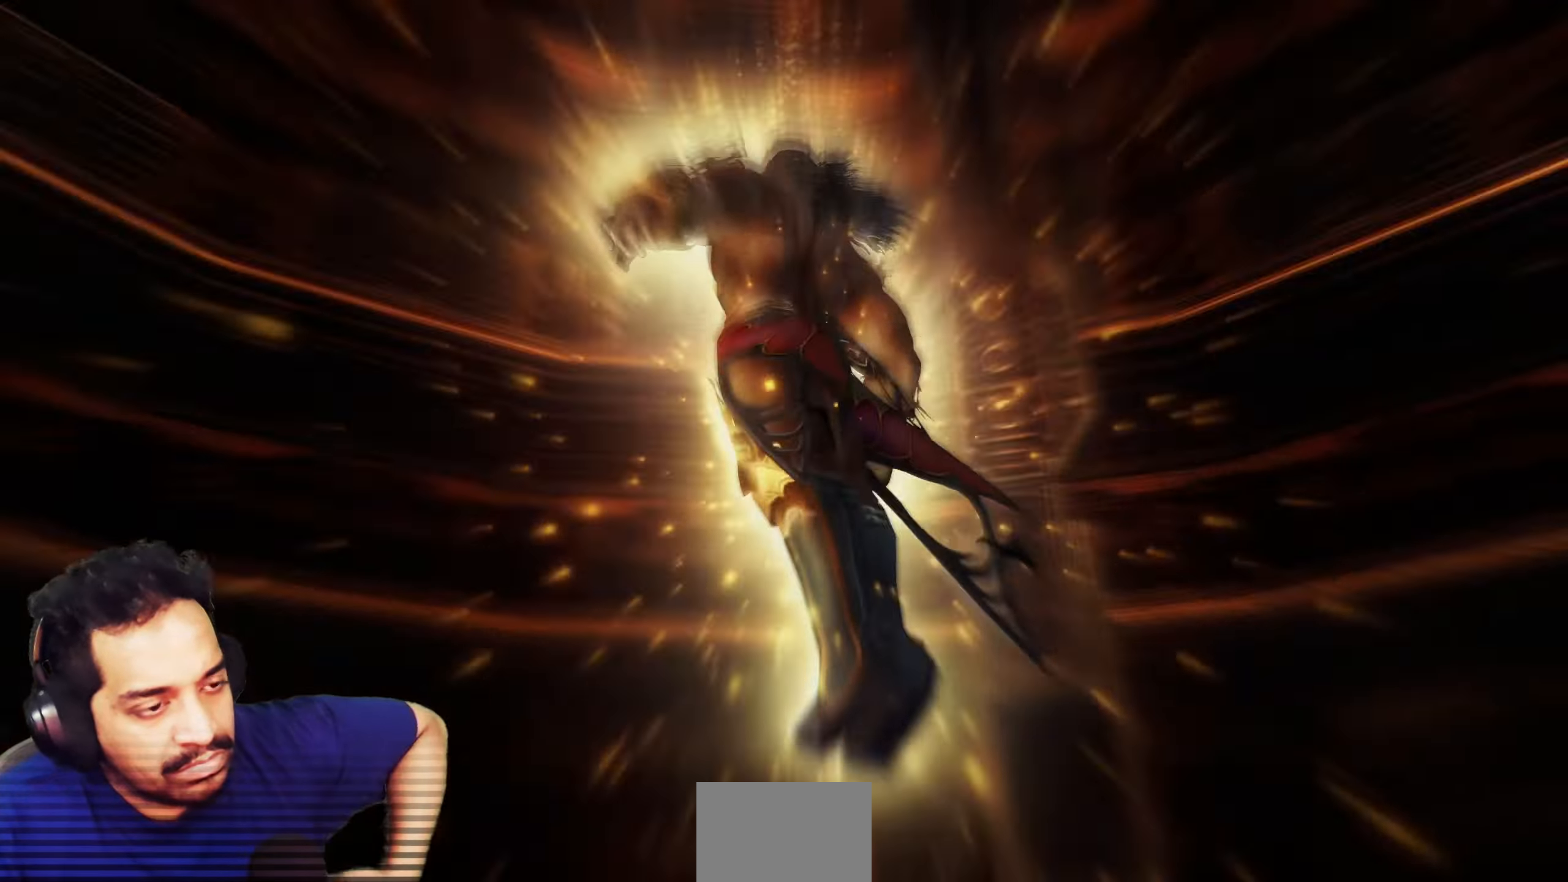
{"buttons": [], "left_stick": "center", "right_stick": "center", "events": []}
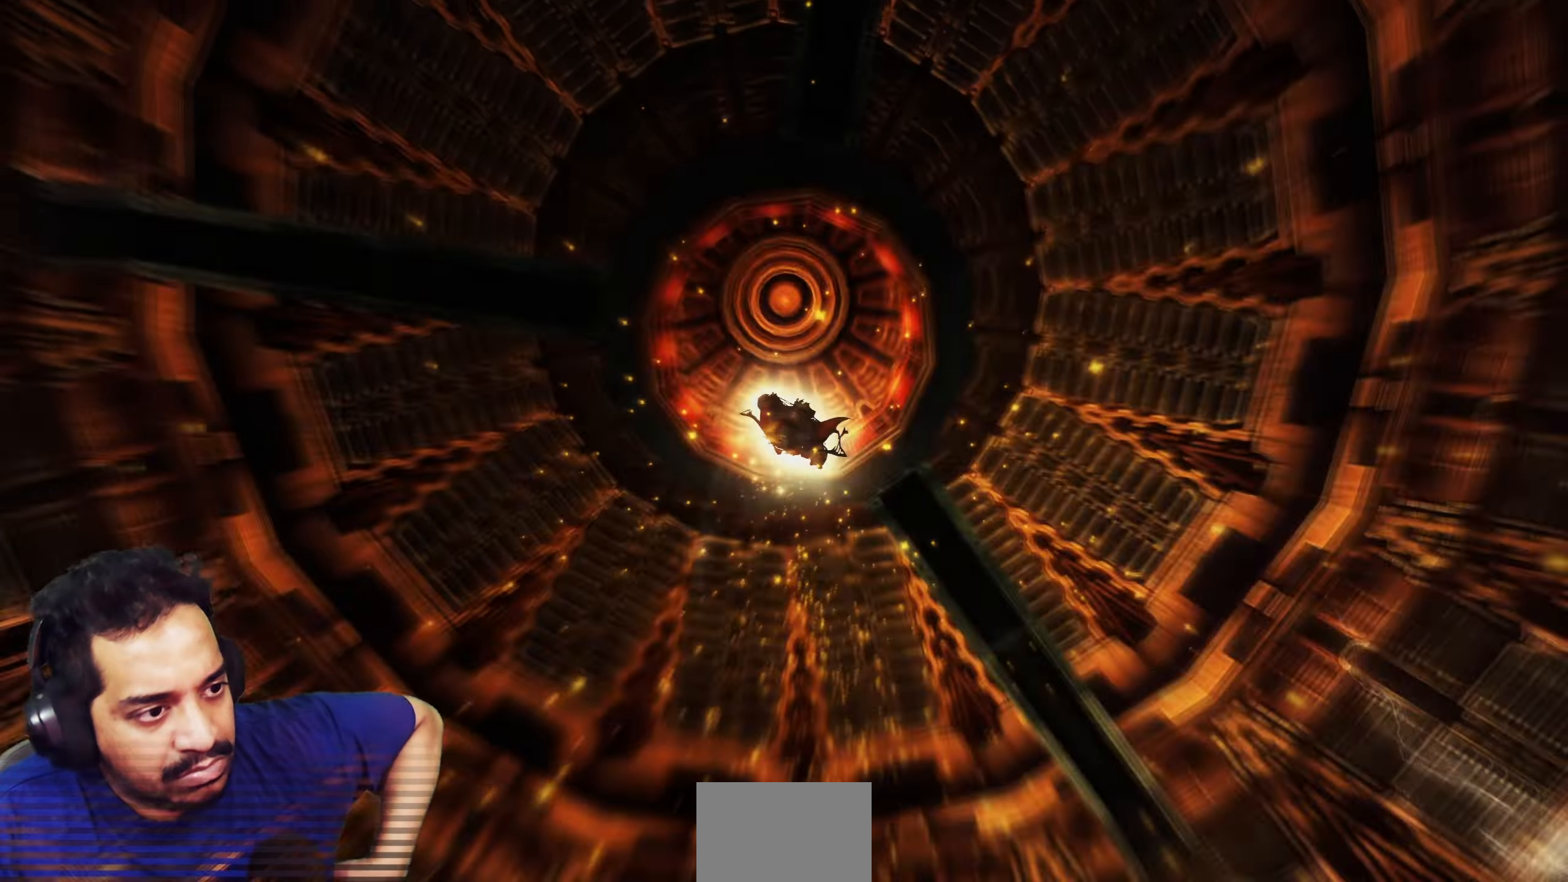
{"buttons": [], "left_stick": "center", "right_stick": "center"}
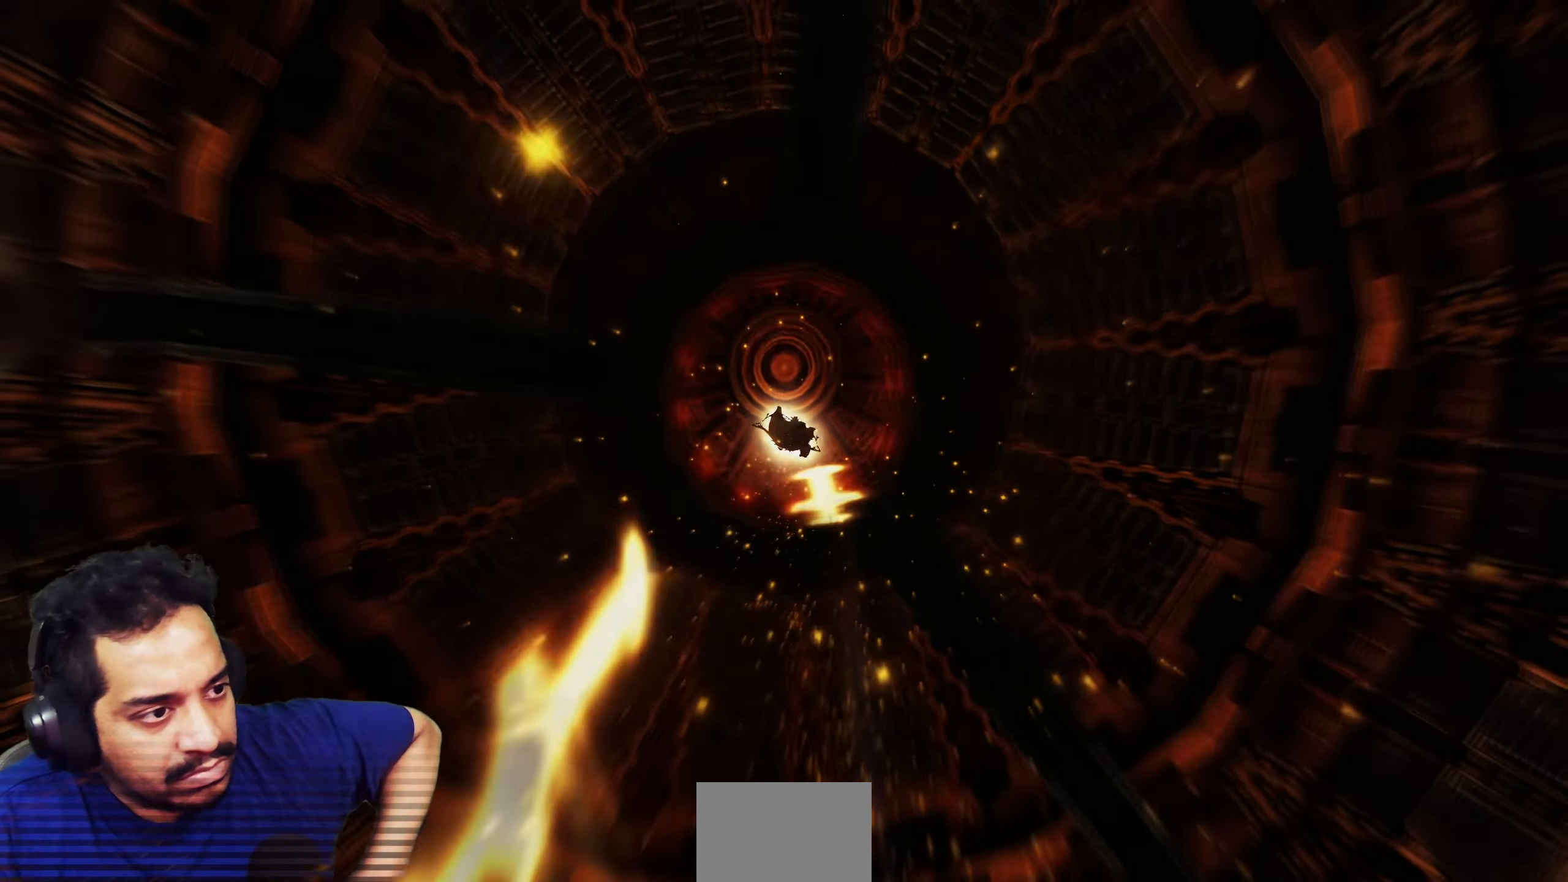
{"buttons": [], "left_stick": "center", "right_stick": "center"}
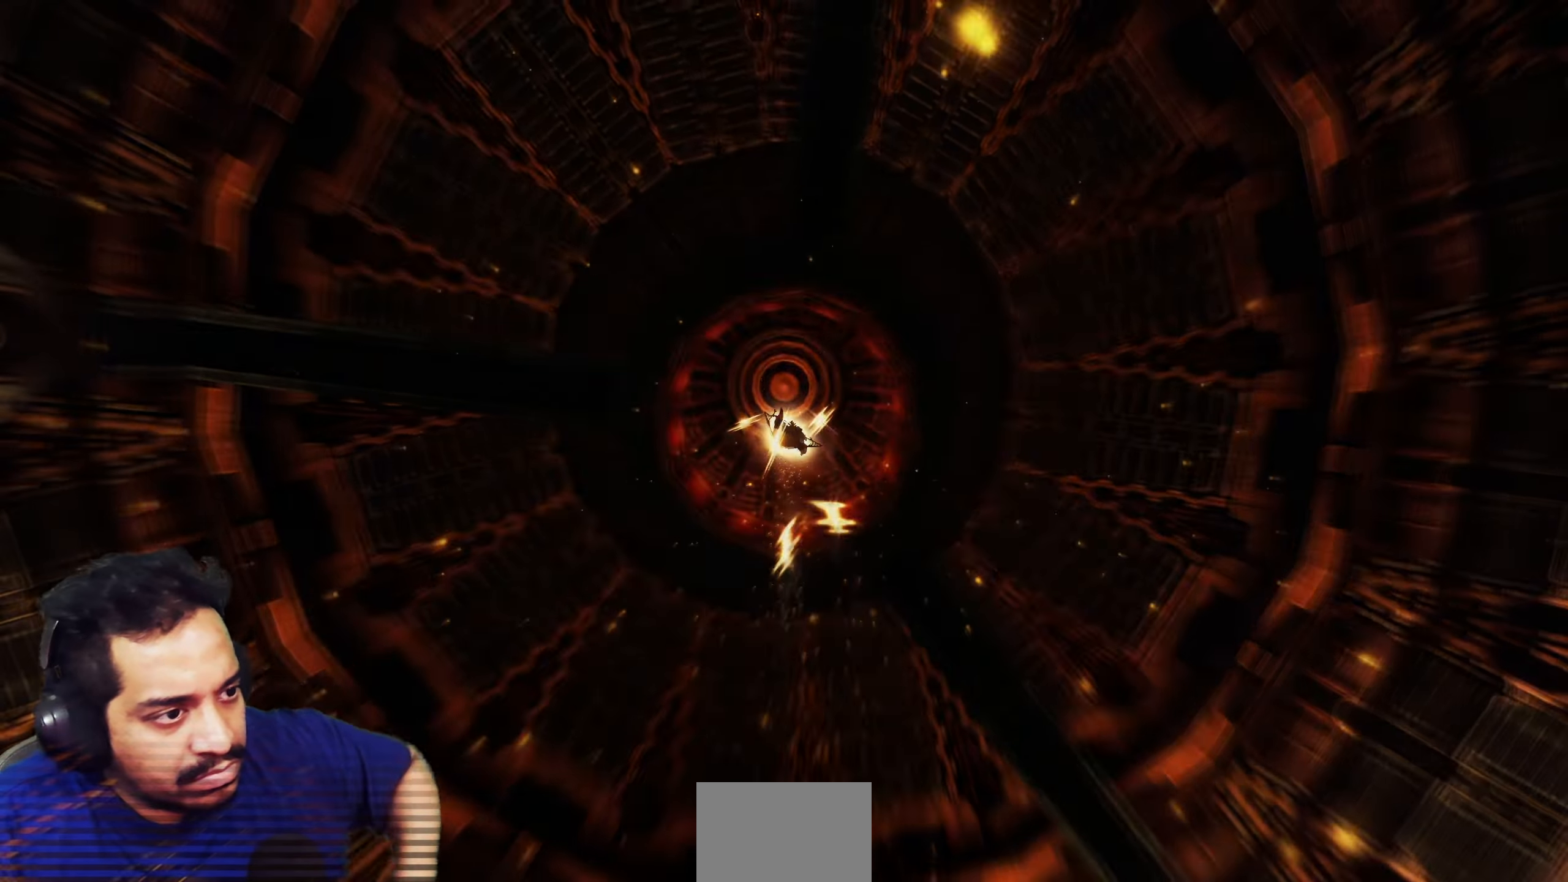
{"buttons": [], "left_stick": "center", "right_stick": "center", "events": [[250, "L1", "down"], [383, "L1", "up"]]}
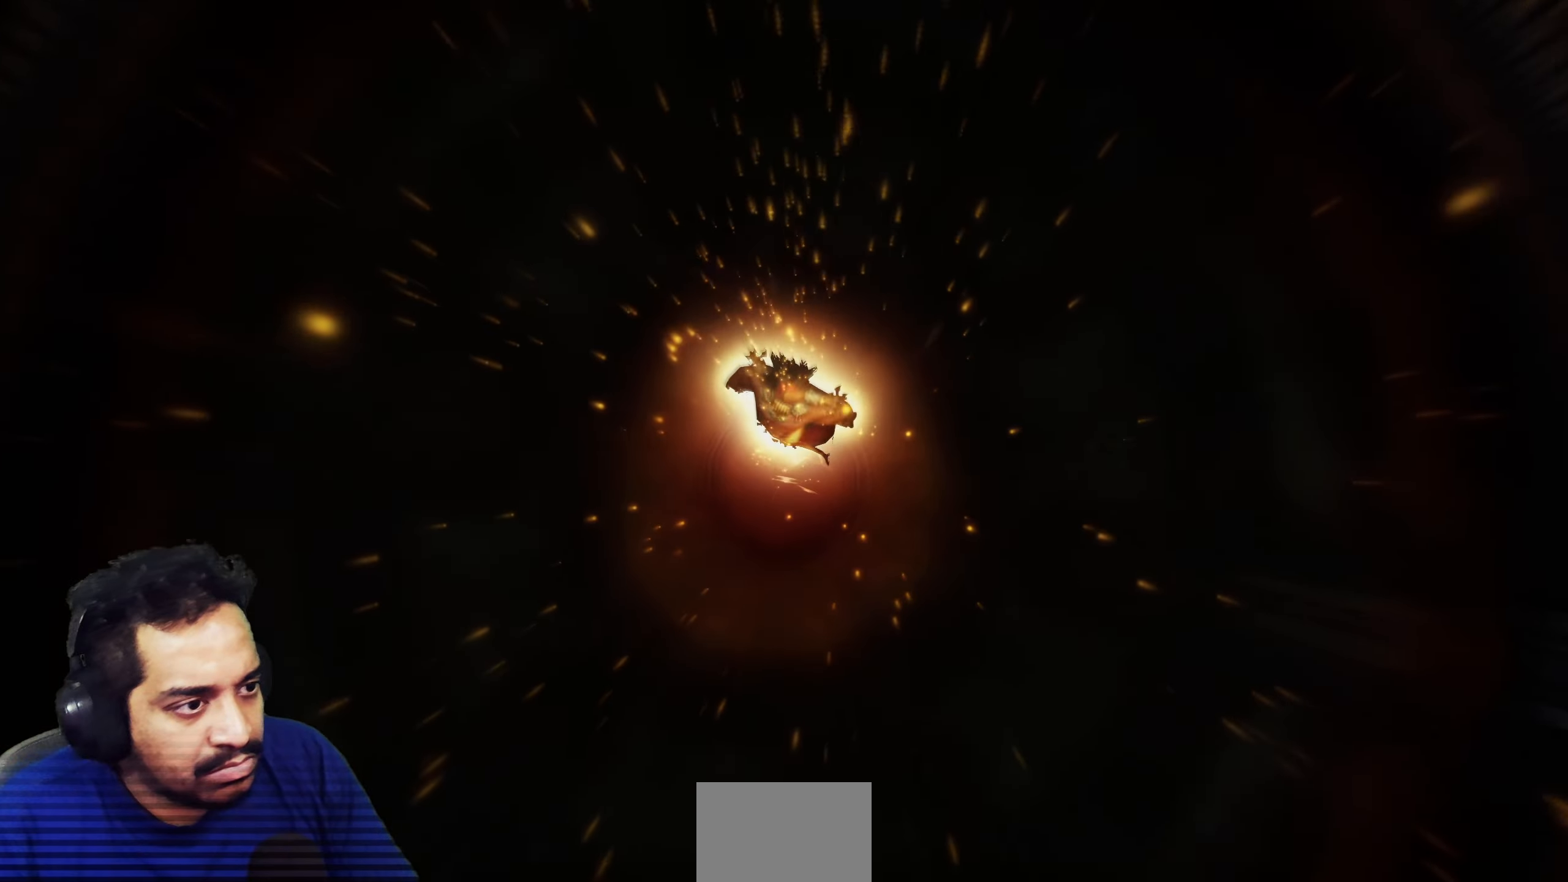
{"buttons": [], "left_stick": "center", "right_stick": "center", "events": []}